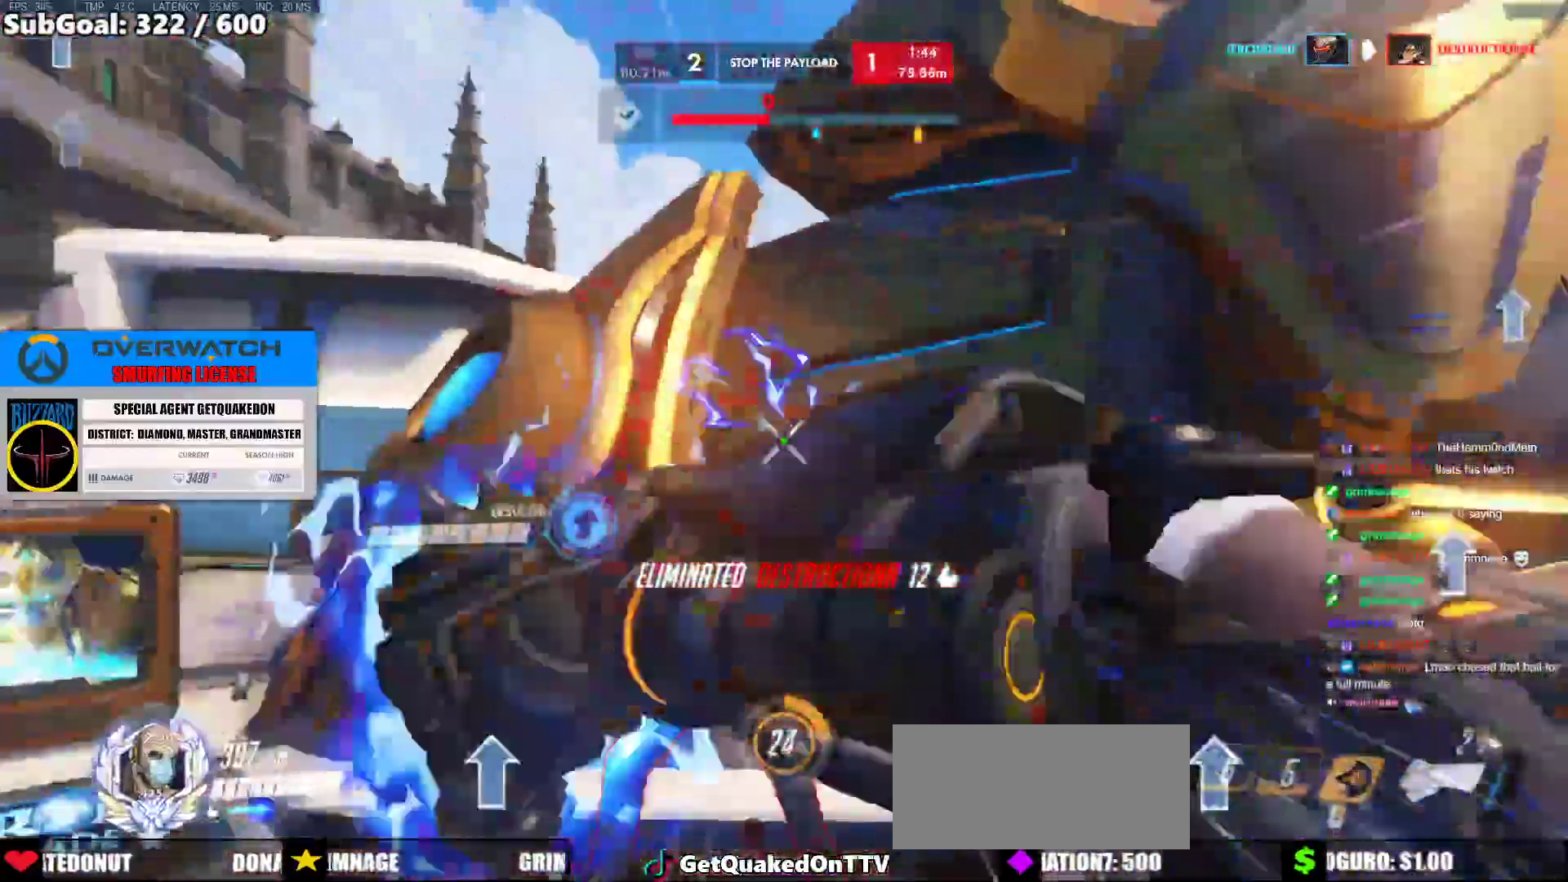
Gameplay with keyboard and mouse; each line is a JSON object with the keys and mouse buttons held at the frame after it. "events" lists presses ("down") and releases ("up") of "a", "ctrl", "d", "e", "f", "melee", "q", "r", "s", "shift", "space", "w", "mouse_left" and "mouse_right" between this image and that frame as [ms after this image, input, new state], when the widget could be followed in between. "mouse_left", "mouse_right" = the "left", "right" buttons of the "mouse" list. No other keys are recorded. Mouse movement is not recorded. Key names are as the overlay labels them; some are game actions (e.g. jump) rather than physical keys.
{"keys": ["d", "s"], "mouse": ["left"], "events": [[67, "d", "up"], [267, "mouse_left", "down"], [400, "d", "down"]]}
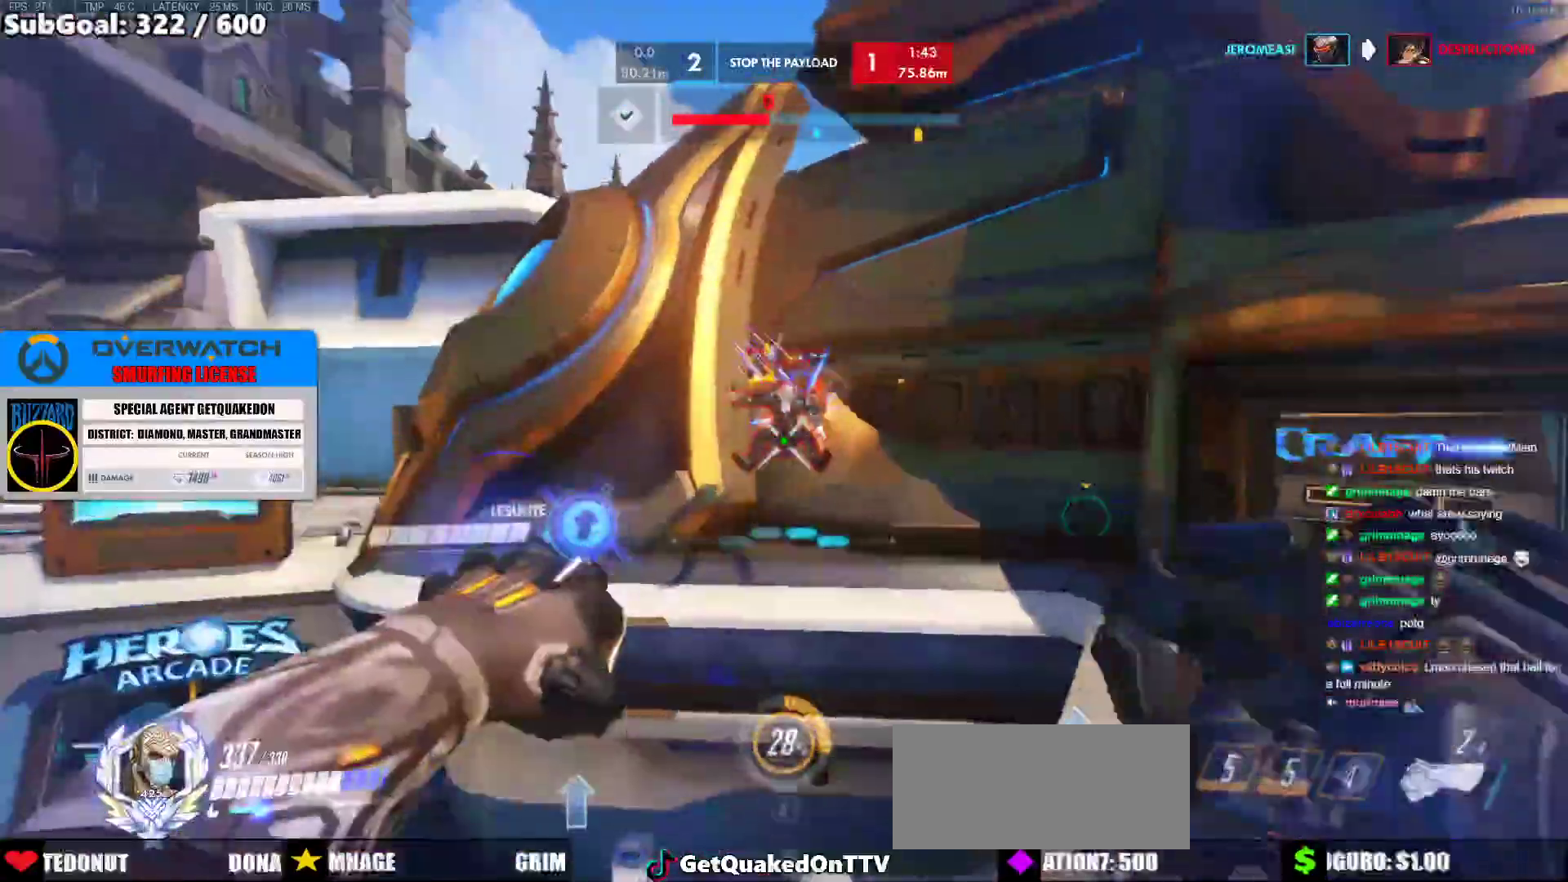
{"keys": ["w"], "mouse": [], "events": [[183, "d", "up"], [283, "mouse_left", "up"], [317, "s", "up"], [417, "w", "down"]]}
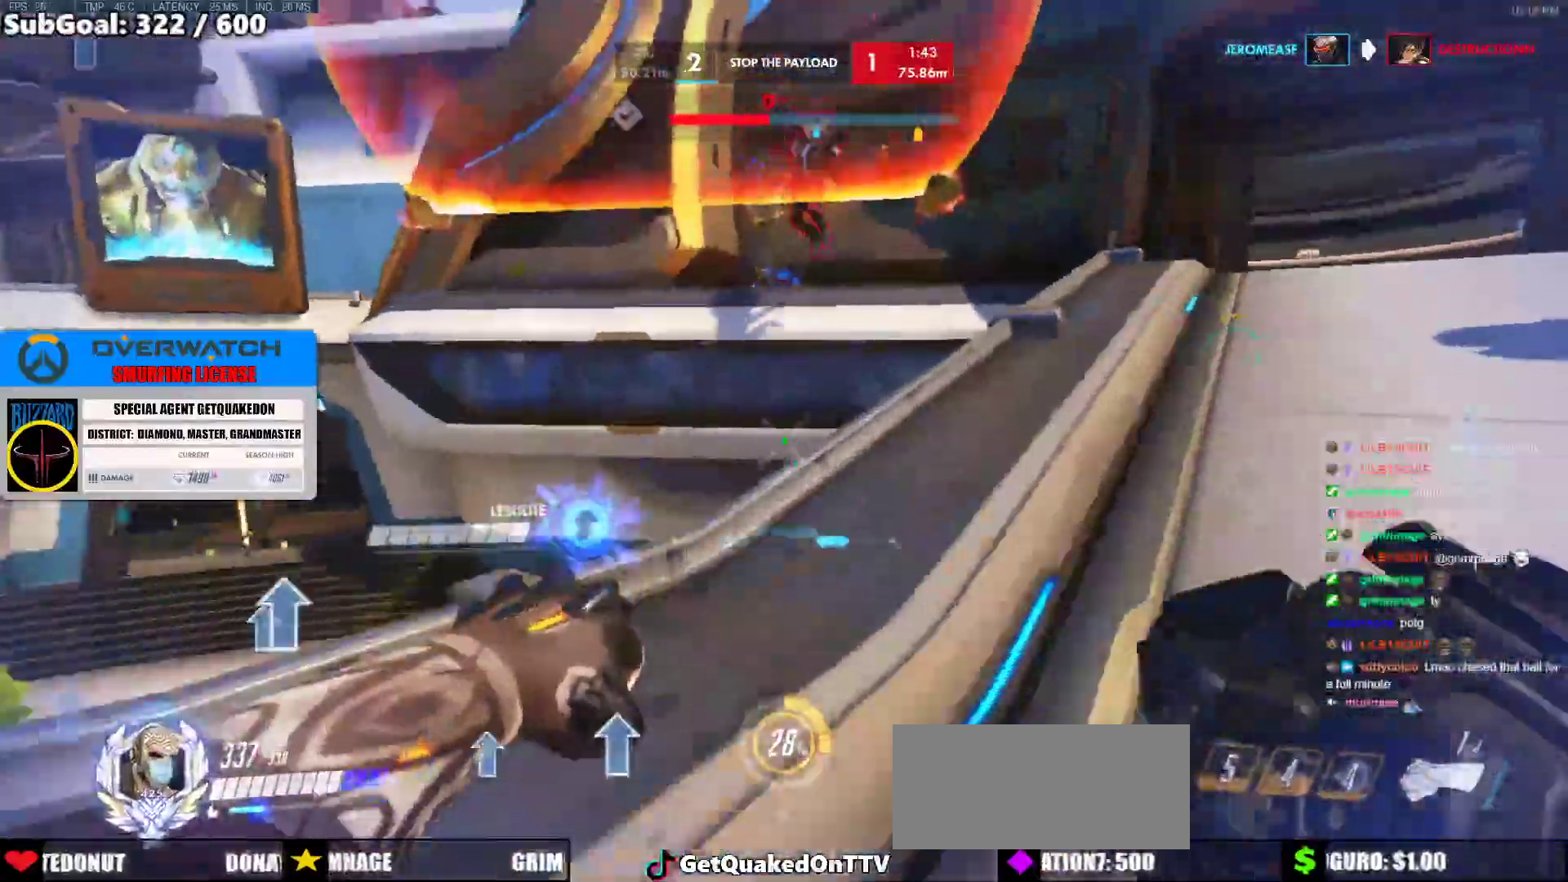
{"keys": ["d"], "mouse": [], "events": [[250, "a", "down"], [333, "mouse_left", "down"], [433, "a", "up"], [433, "d", "down"], [483, "mouse_left", "up"], [483, "w", "up"]]}
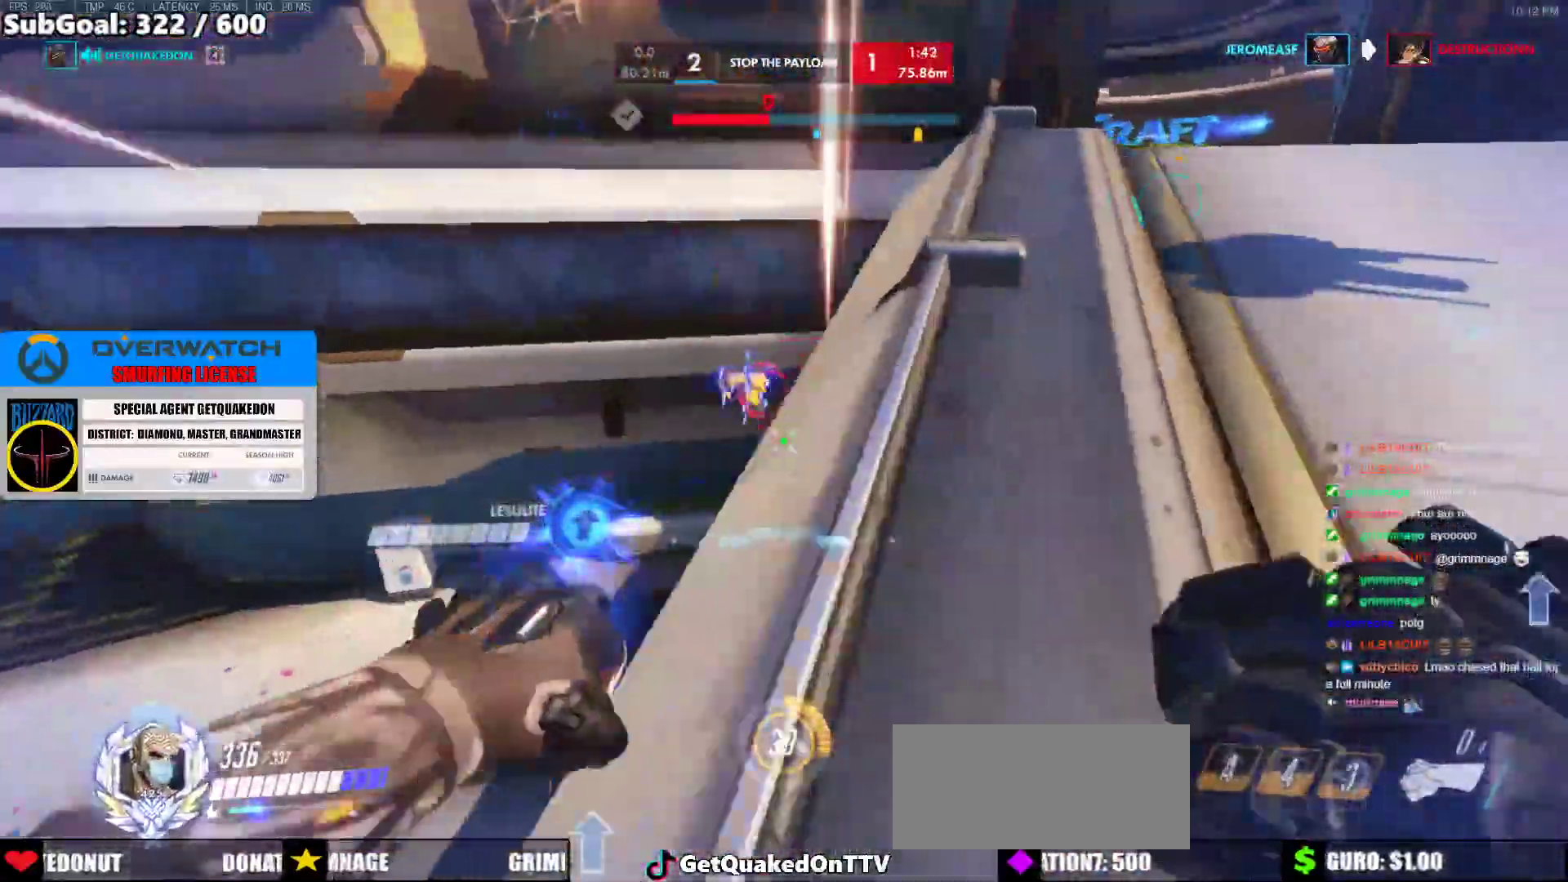
{"keys": ["d"], "mouse": [], "events": [[217, "w", "down"], [400, "w", "up"]]}
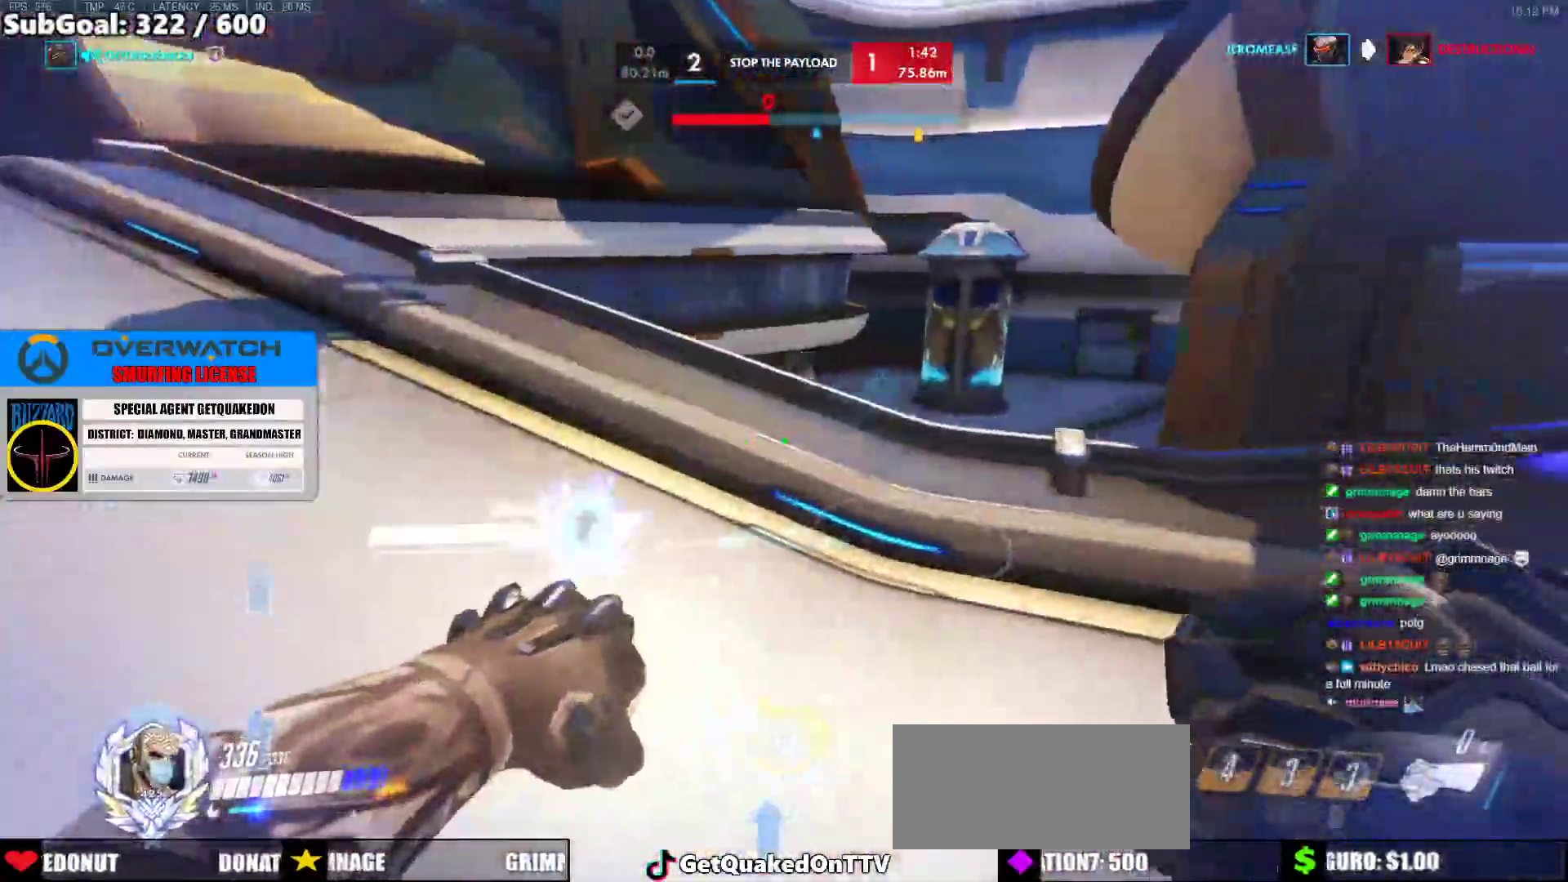
{"keys": ["w"], "mouse": [], "events": [[133, "space", "down"], [133, "w", "down"], [317, "d", "up"], [317, "space", "up"]]}
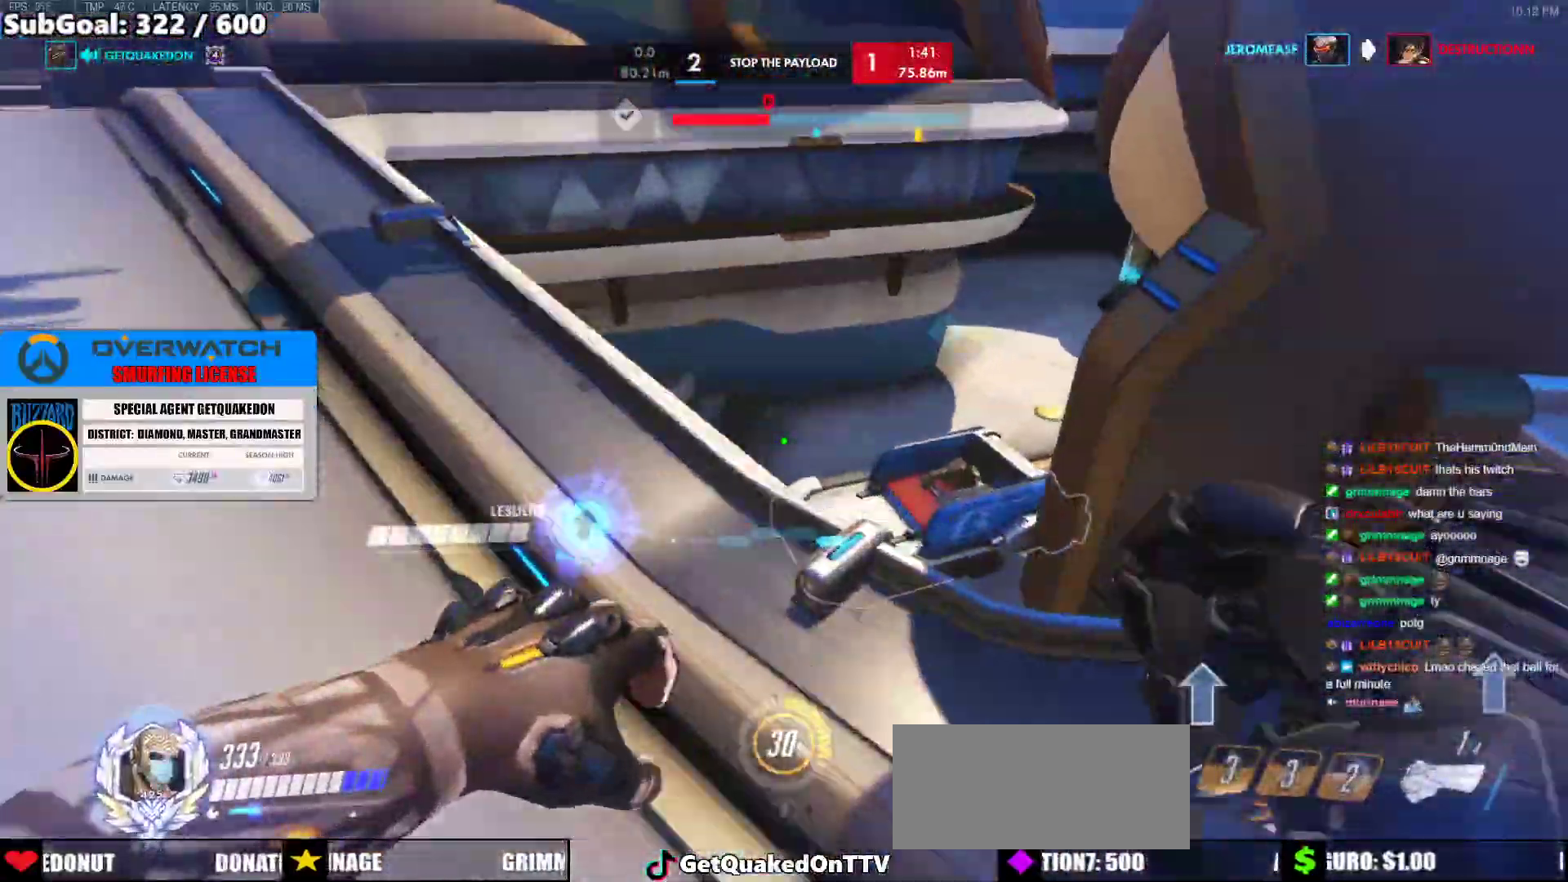
{"keys": ["w"], "mouse": [], "events": []}
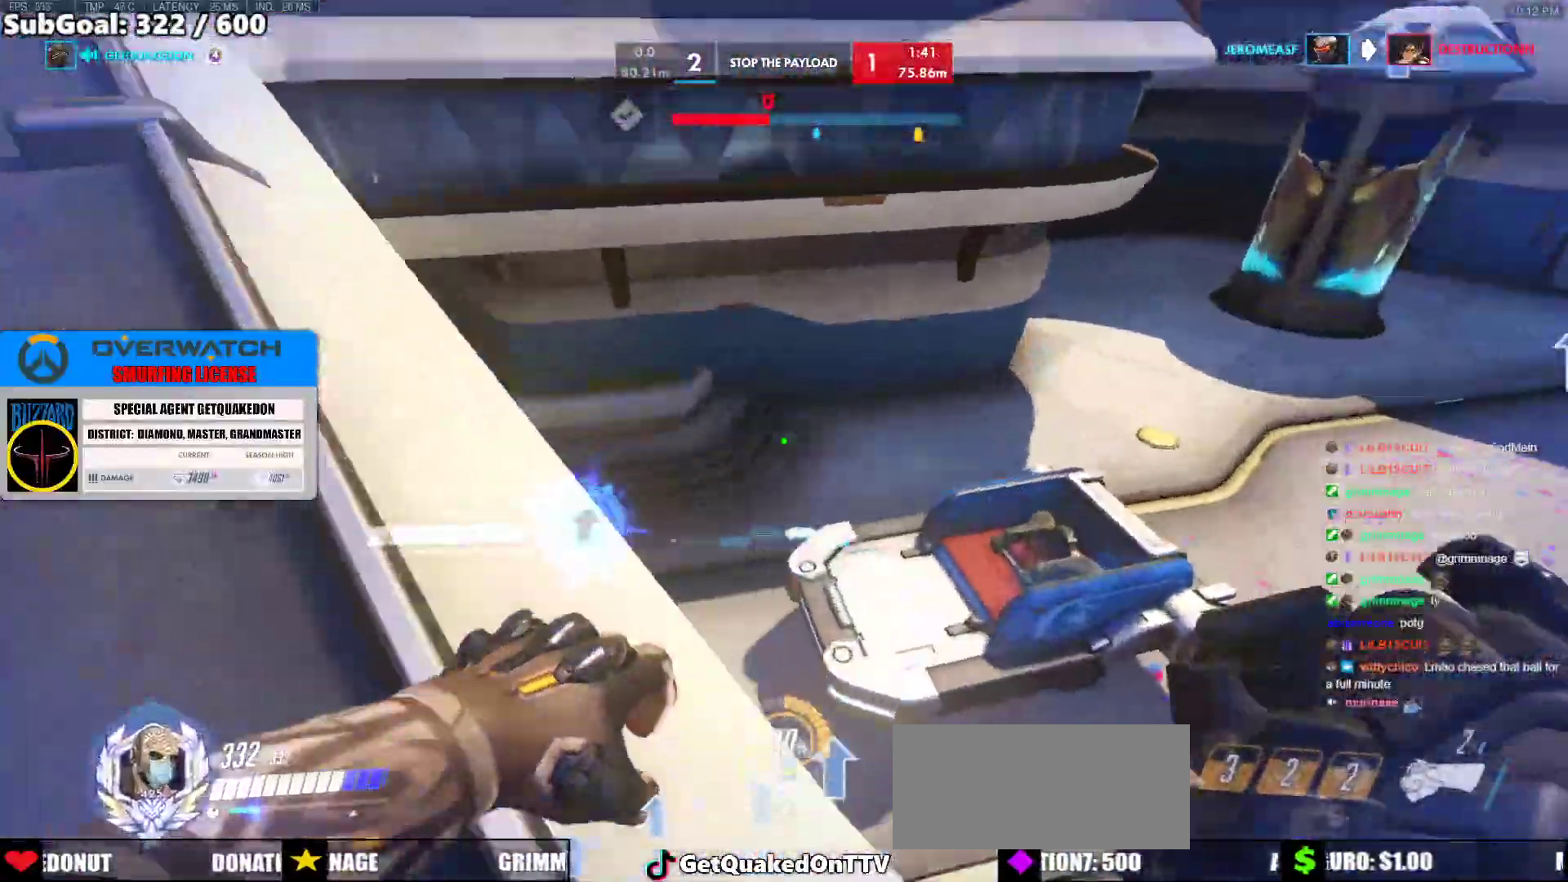
{"keys": ["d"], "mouse": [], "events": [[33, "d", "down"], [300, "w", "up"]]}
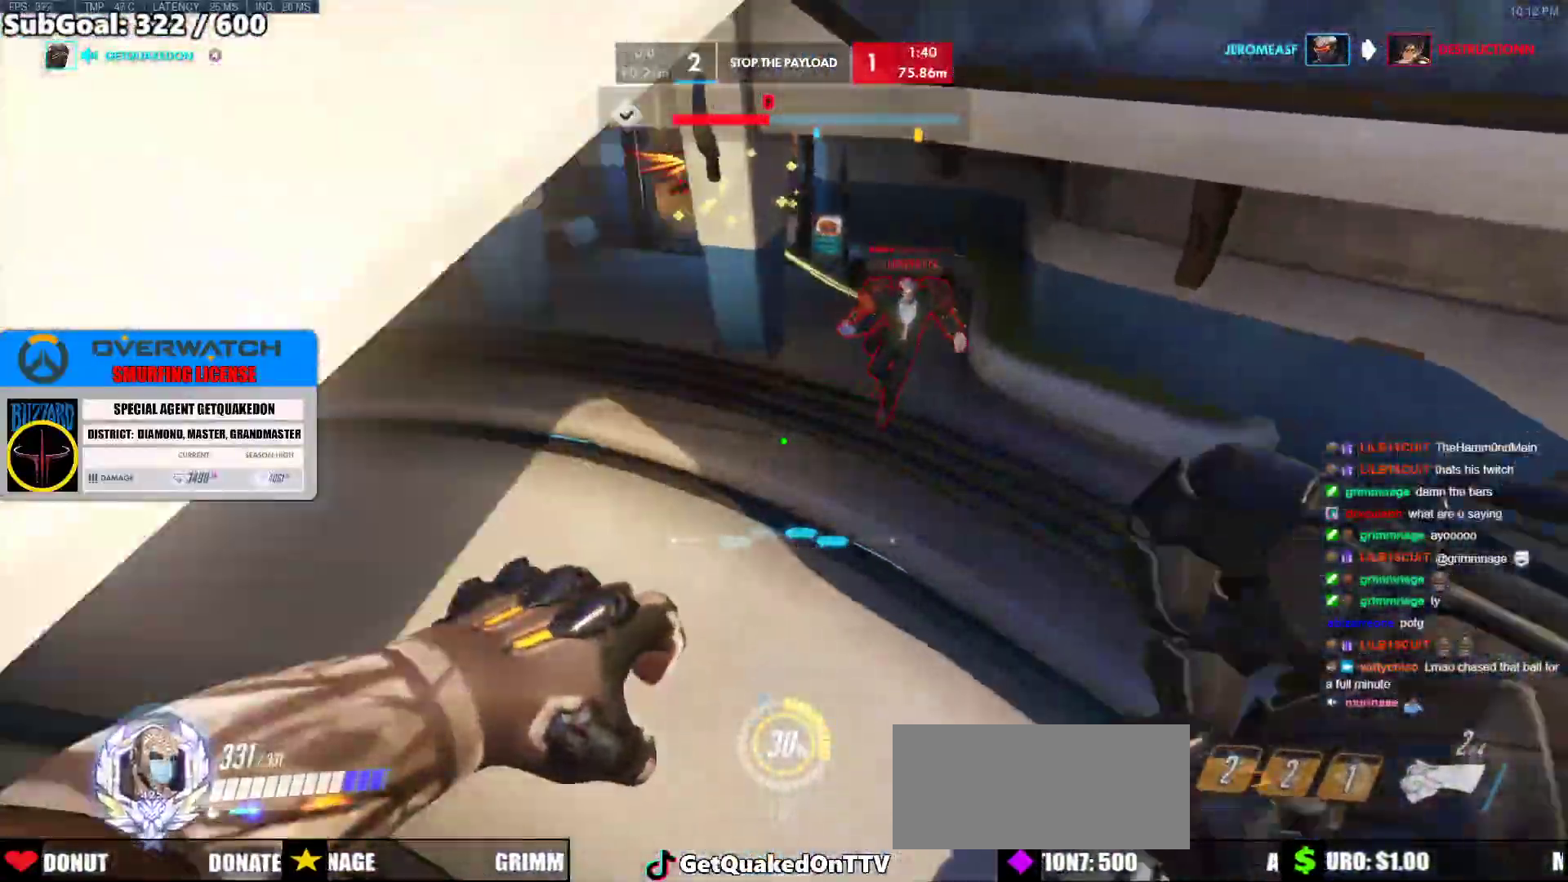
{"keys": ["d", "w"], "mouse": ["left"], "events": [[133, "w", "down"], [183, "mouse_left", "down"], [317, "mouse_left", "up"], [467, "mouse_left", "down"]]}
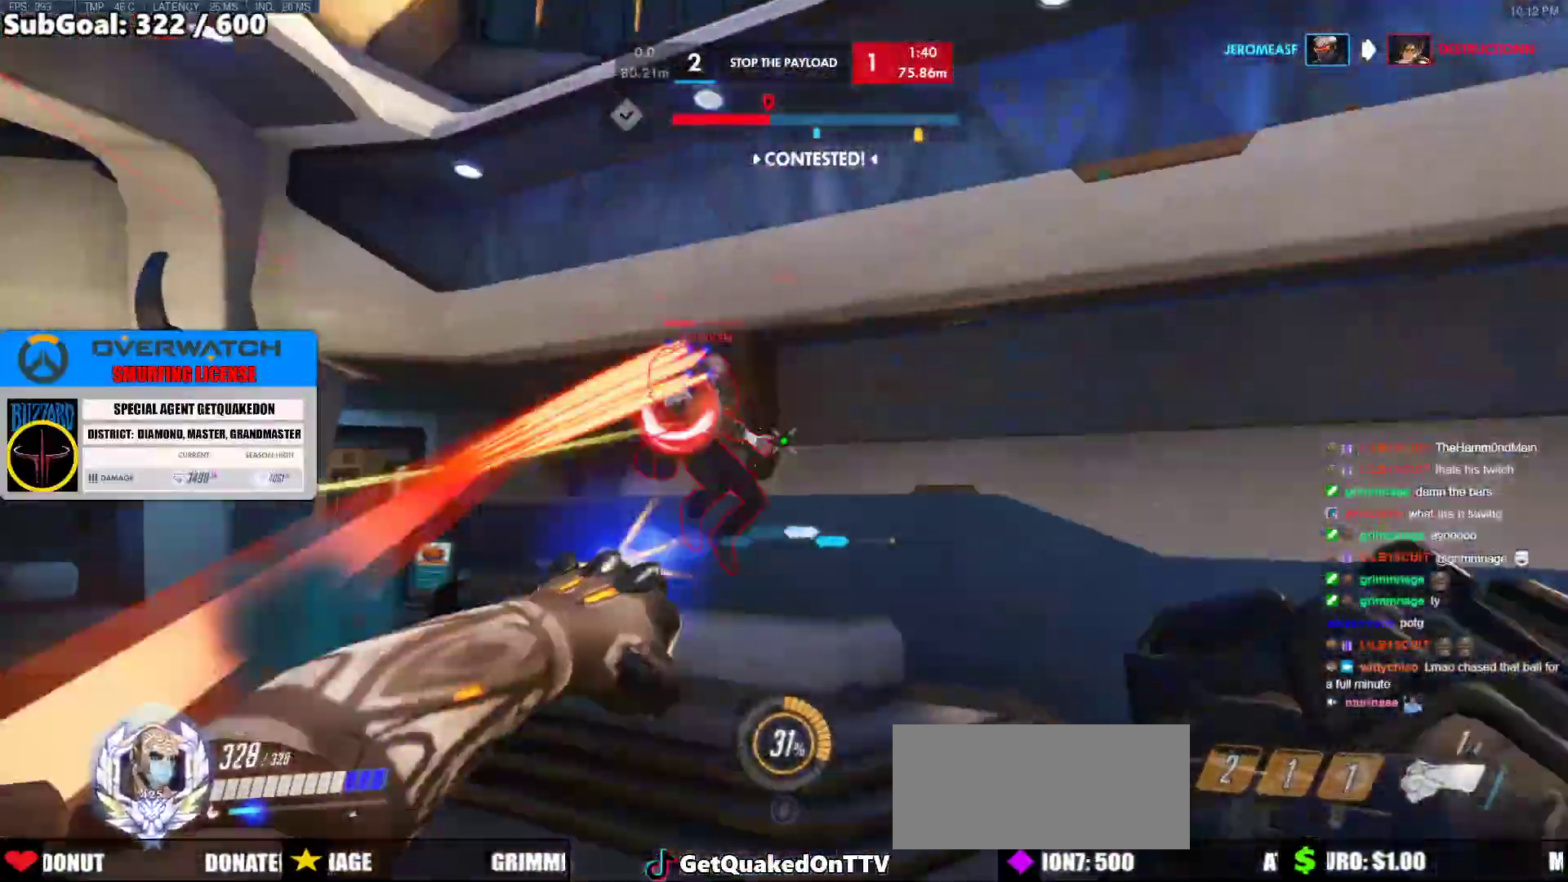
{"keys": ["d"], "mouse": ["right"], "events": [[17, "a", "down"], [17, "d", "up"], [50, "w", "up"], [100, "mouse_left", "up"], [150, "s", "down"], [200, "a", "up"], [250, "d", "down"], [283, "mouse_left", "down"], [283, "space", "down"], [333, "s", "up"], [383, "mouse_right", "down"], [433, "space", "up"], [483, "mouse_left", "up"]]}
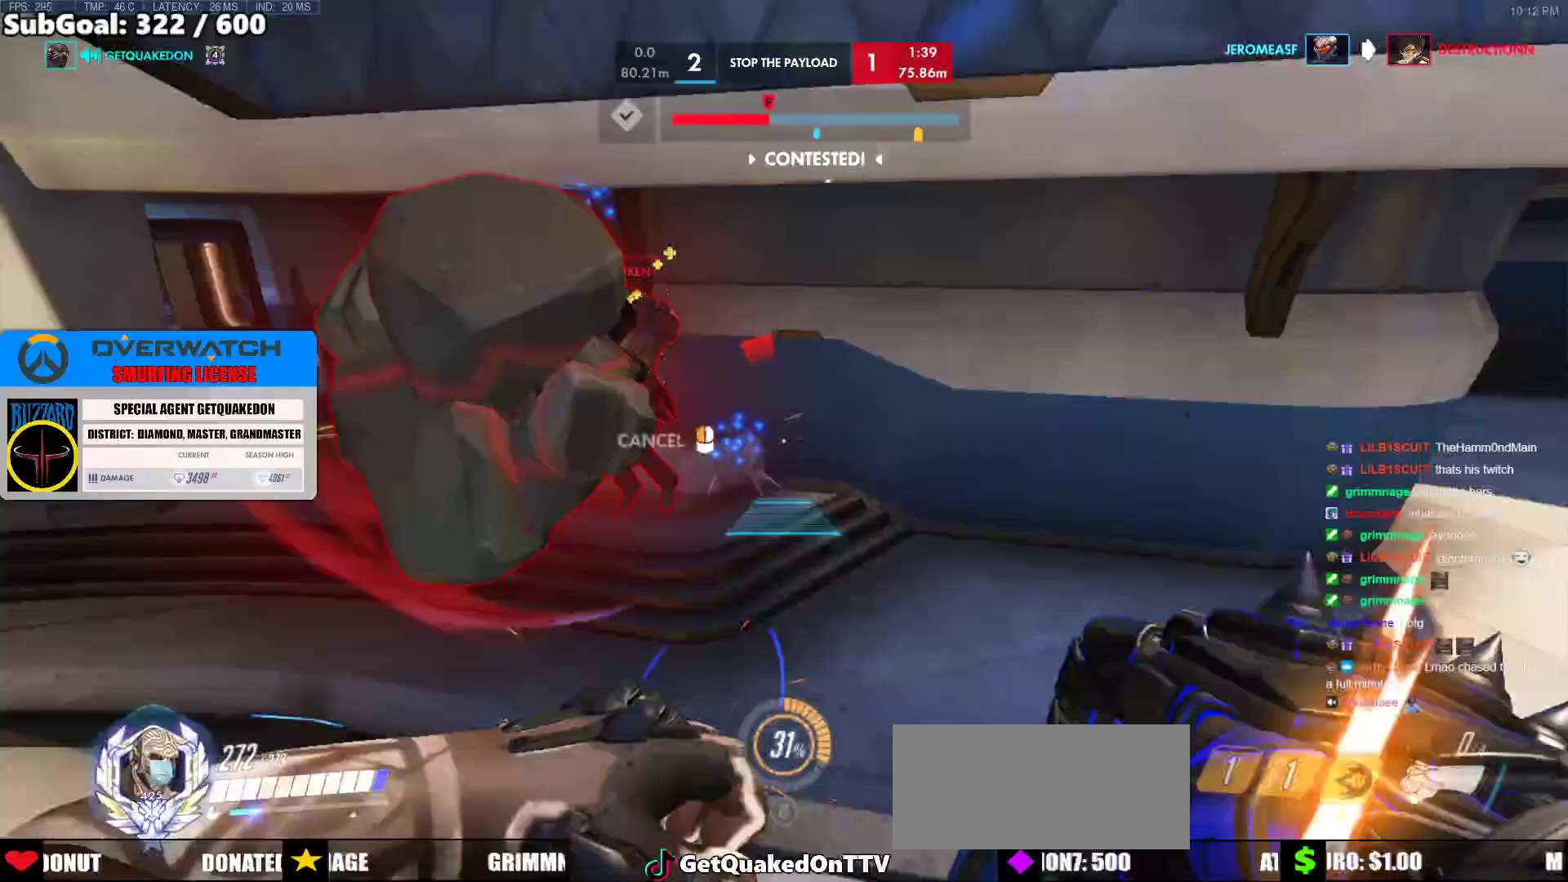
{"keys": ["d", "w"], "mouse": [], "events": [[350, "mouse_right", "up"], [500, "w", "down"]]}
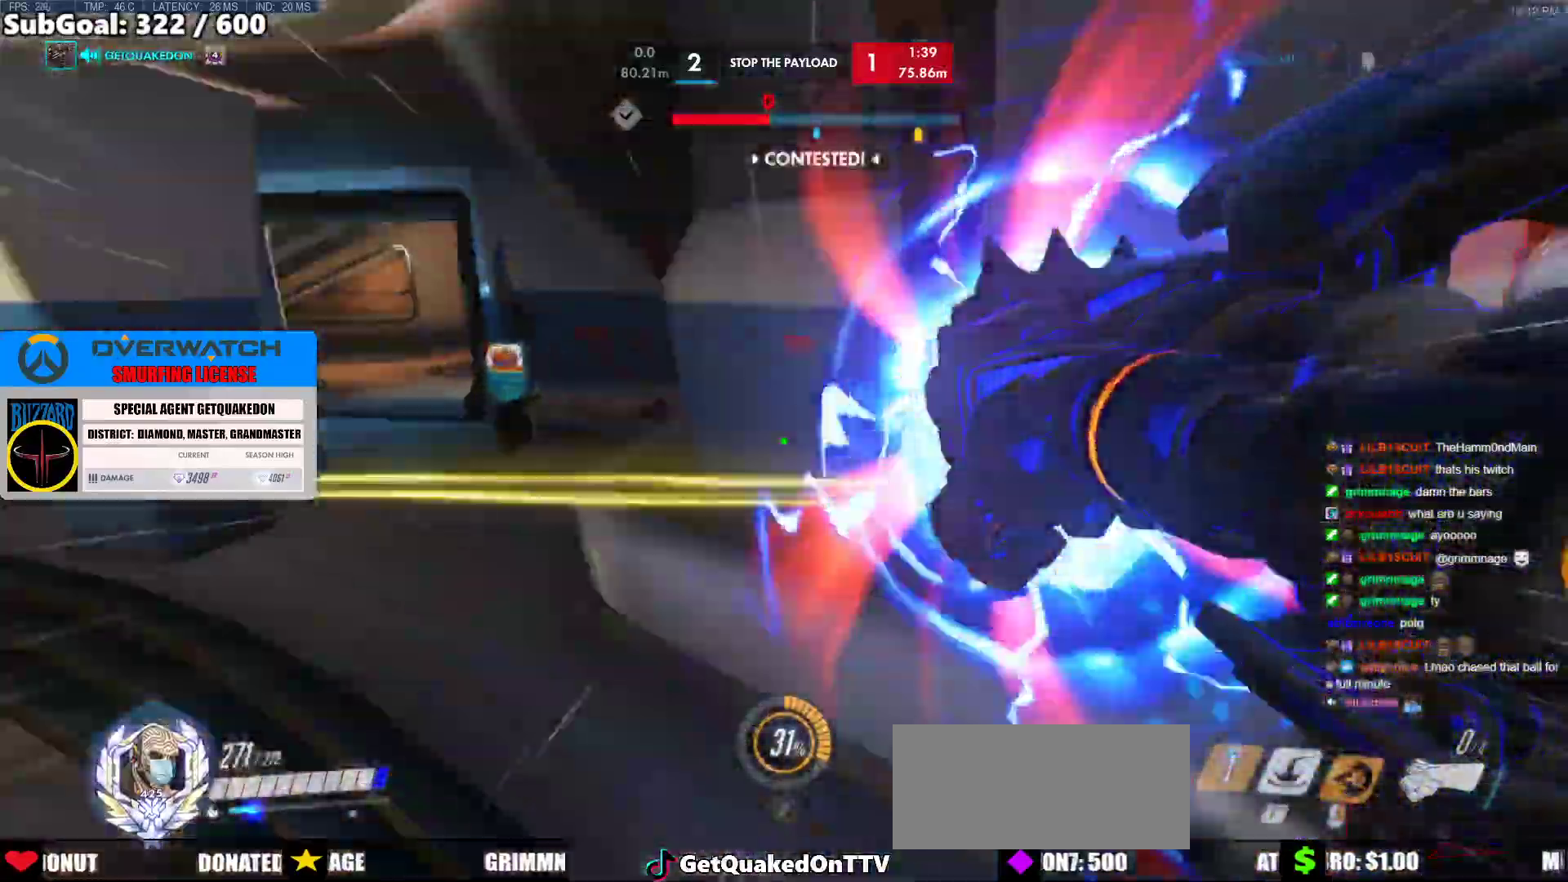
{"keys": ["w"], "mouse": [], "events": [[233, "d", "up"], [317, "space", "down"], [417, "space", "up"]]}
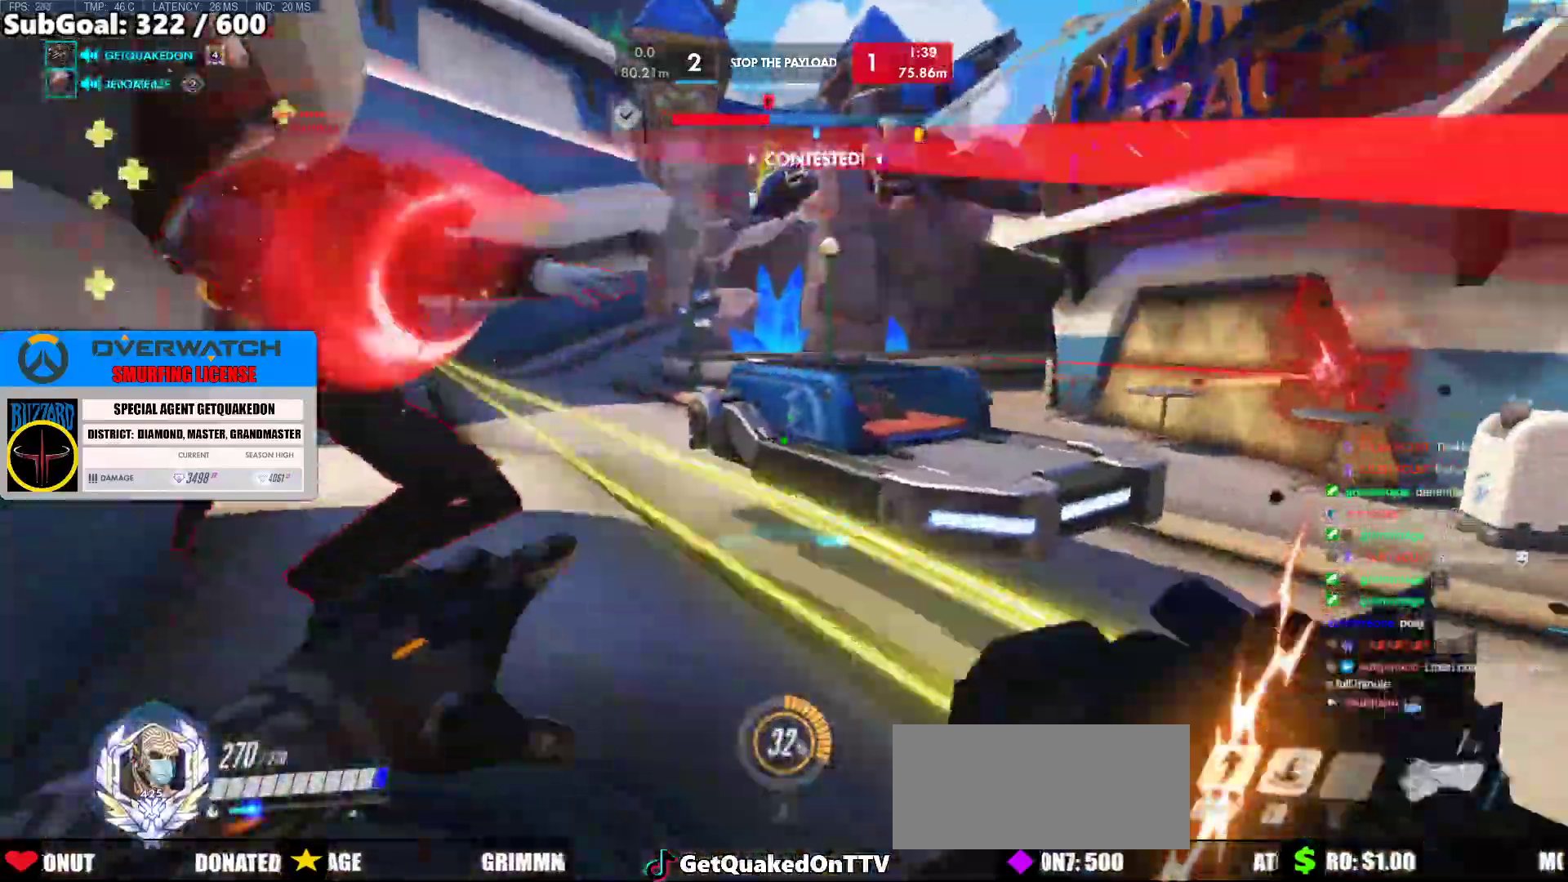
{"keys": ["d"], "mouse": [], "events": [[17, "mouse_left", "down"], [50, "e", "down"], [150, "e", "up"], [150, "mouse_left", "up"], [333, "d", "down"], [333, "w", "up"]]}
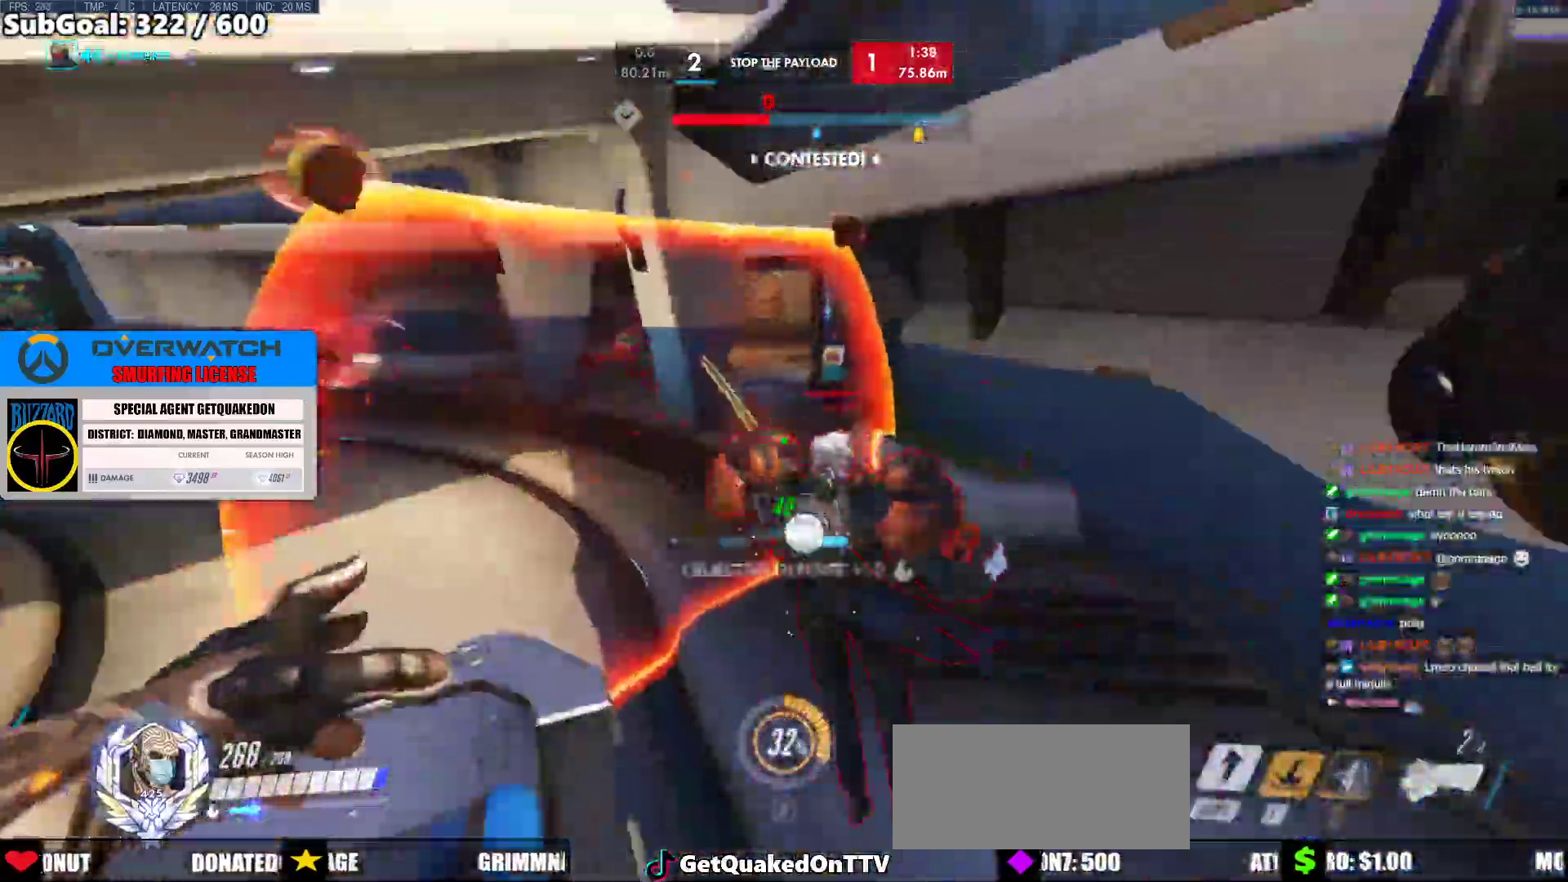
{"keys": ["space", "w"], "mouse": ["left"], "events": [[300, "w", "down"], [350, "d", "up"], [450, "mouse_left", "down"], [500, "space", "down"]]}
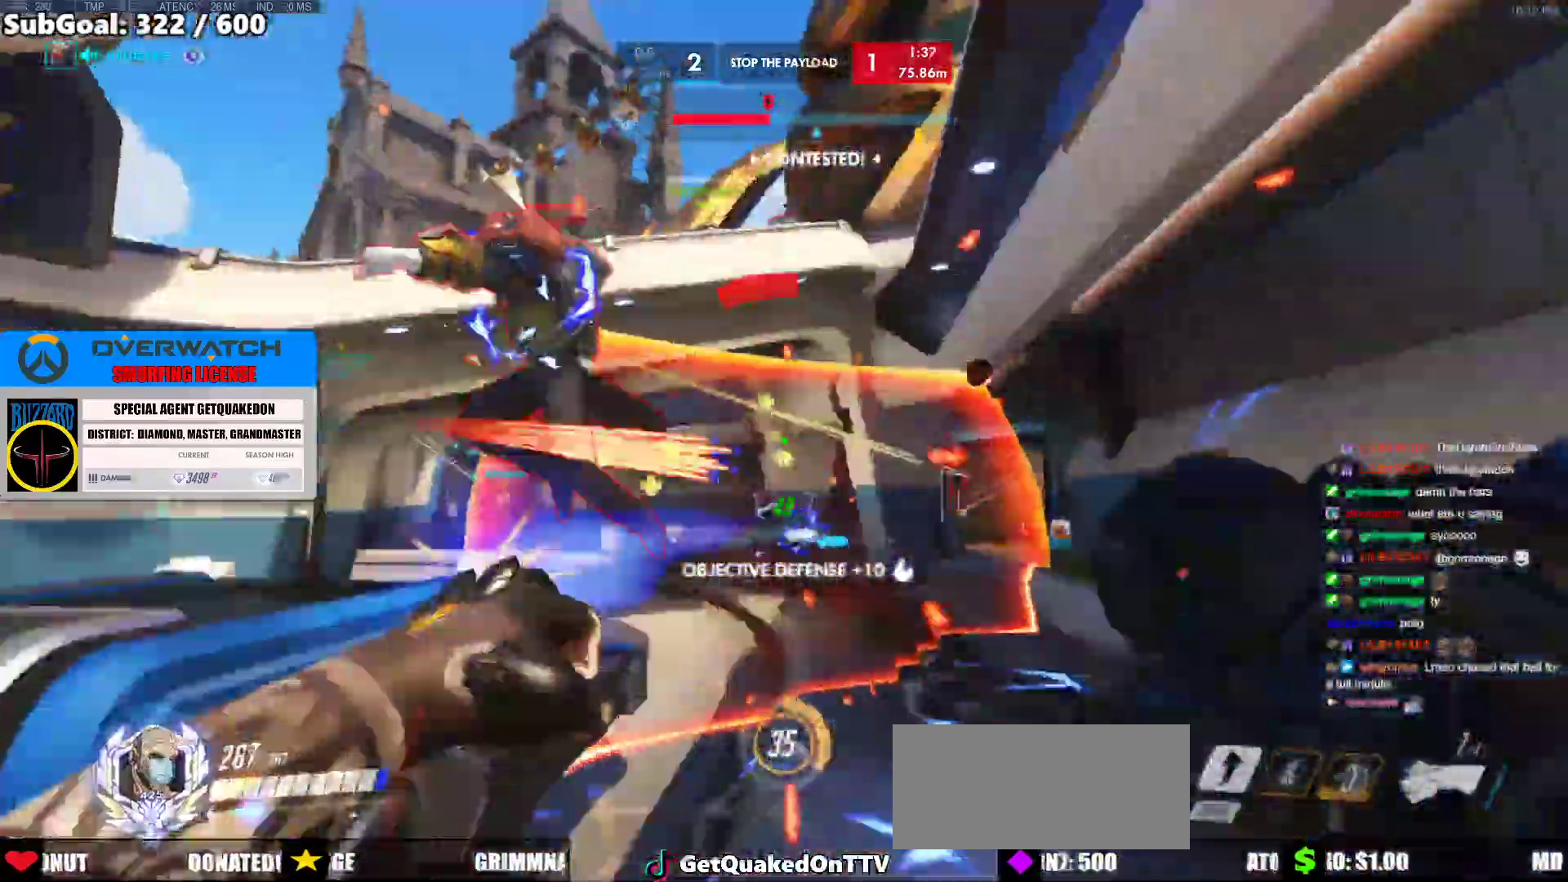
{"keys": ["w"], "mouse": [], "events": [[50, "shift", "down"], [83, "space", "up"], [133, "mouse_left", "up"], [233, "shift", "up"]]}
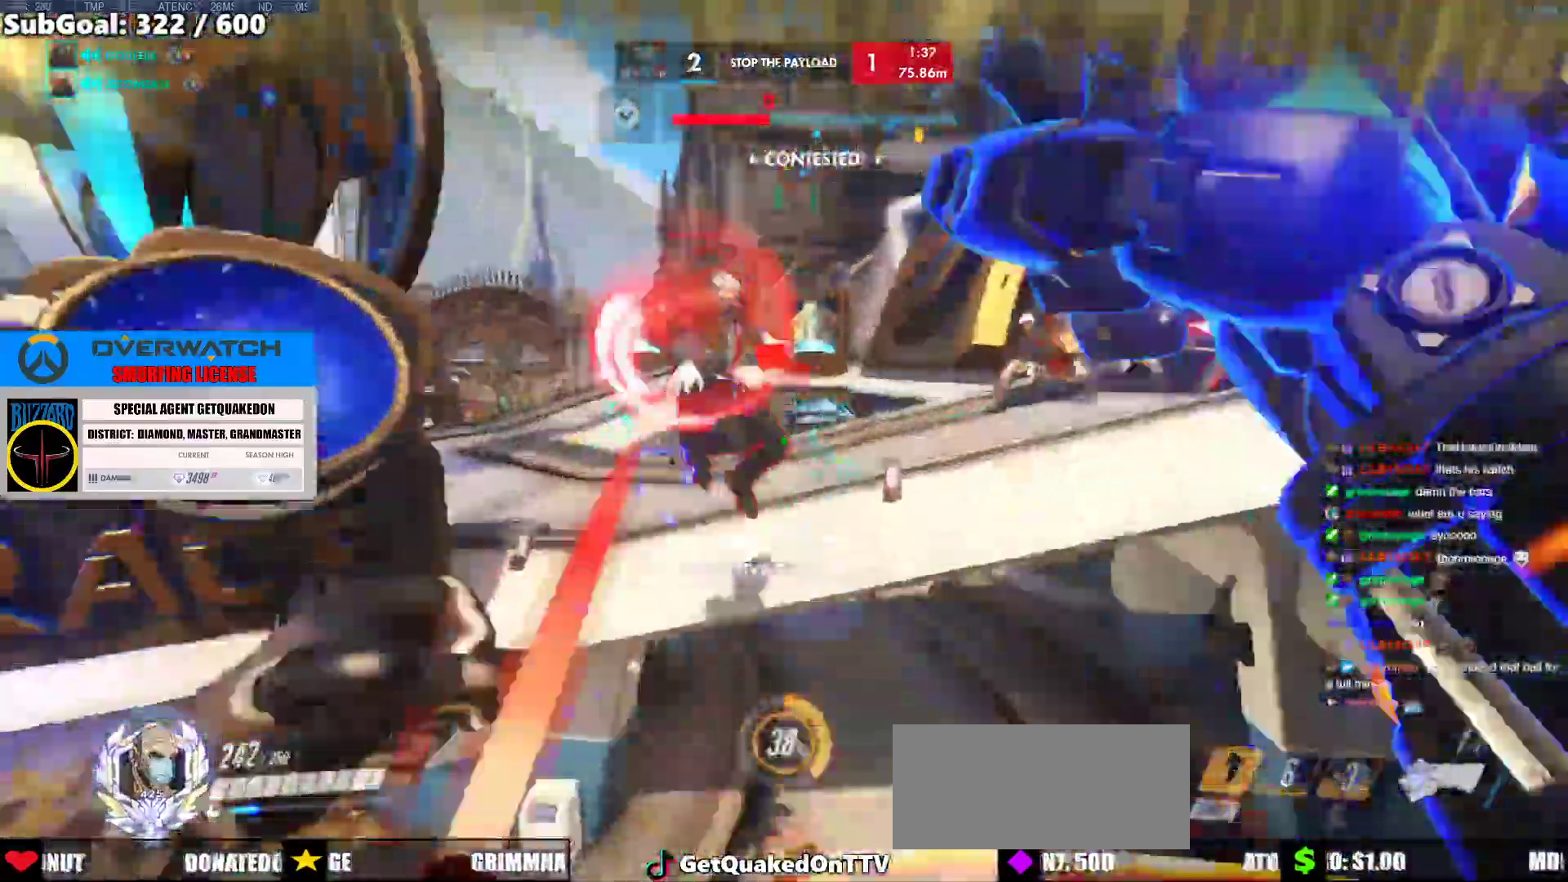
{"keys": ["a"], "mouse": [], "events": [[50, "a", "down"], [150, "mouse_left", "down"], [283, "mouse_left", "up"], [483, "w", "up"]]}
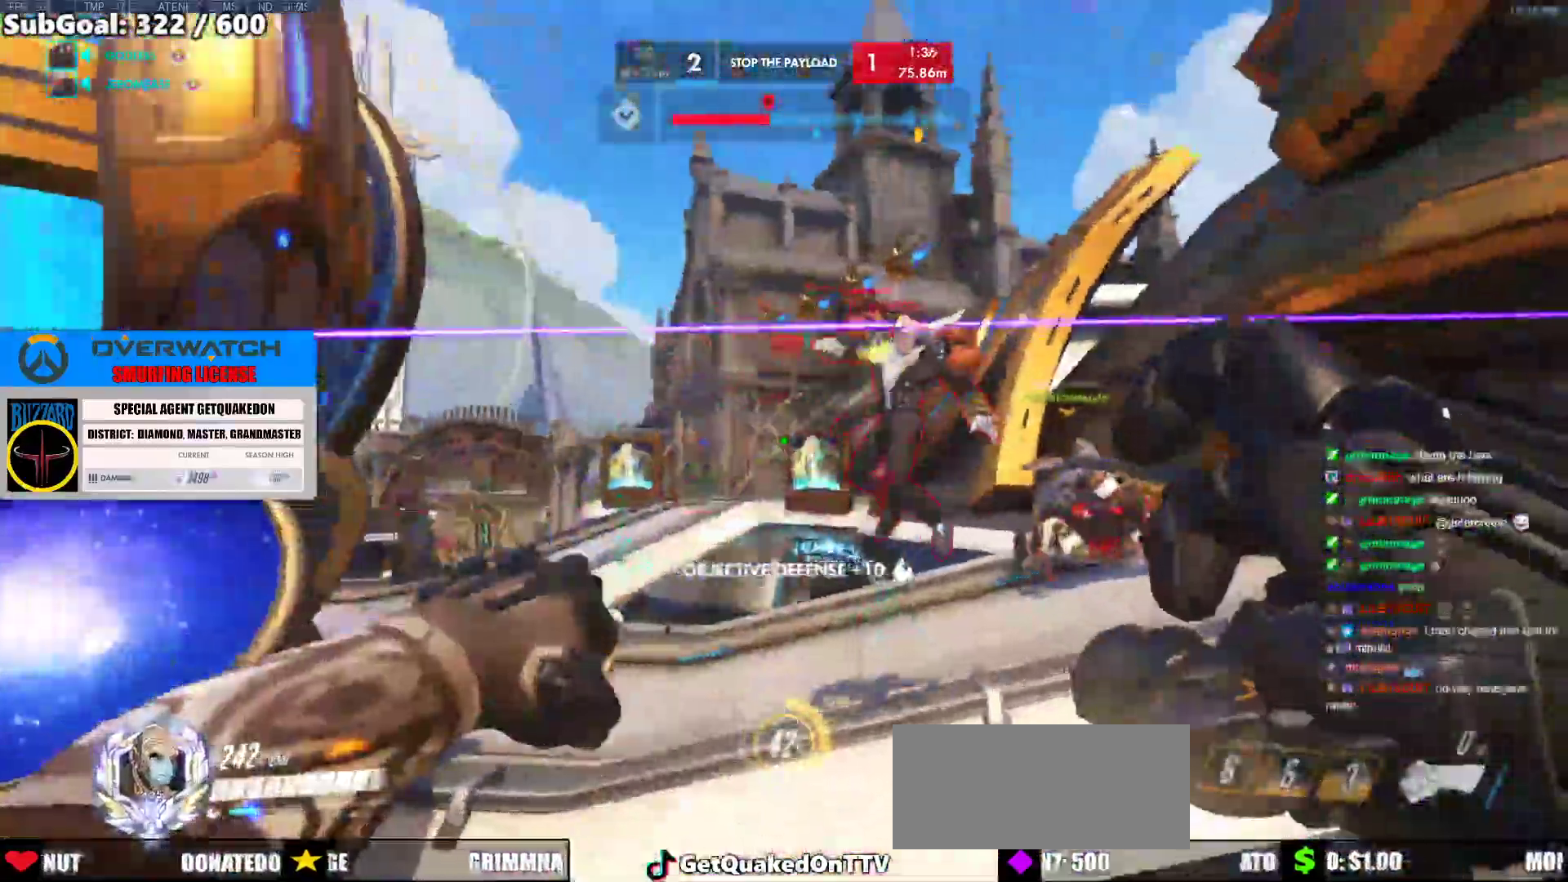
{"keys": ["a", "w"], "mouse": ["left"], "events": [[217, "w", "down"], [500, "mouse_left", "down"]]}
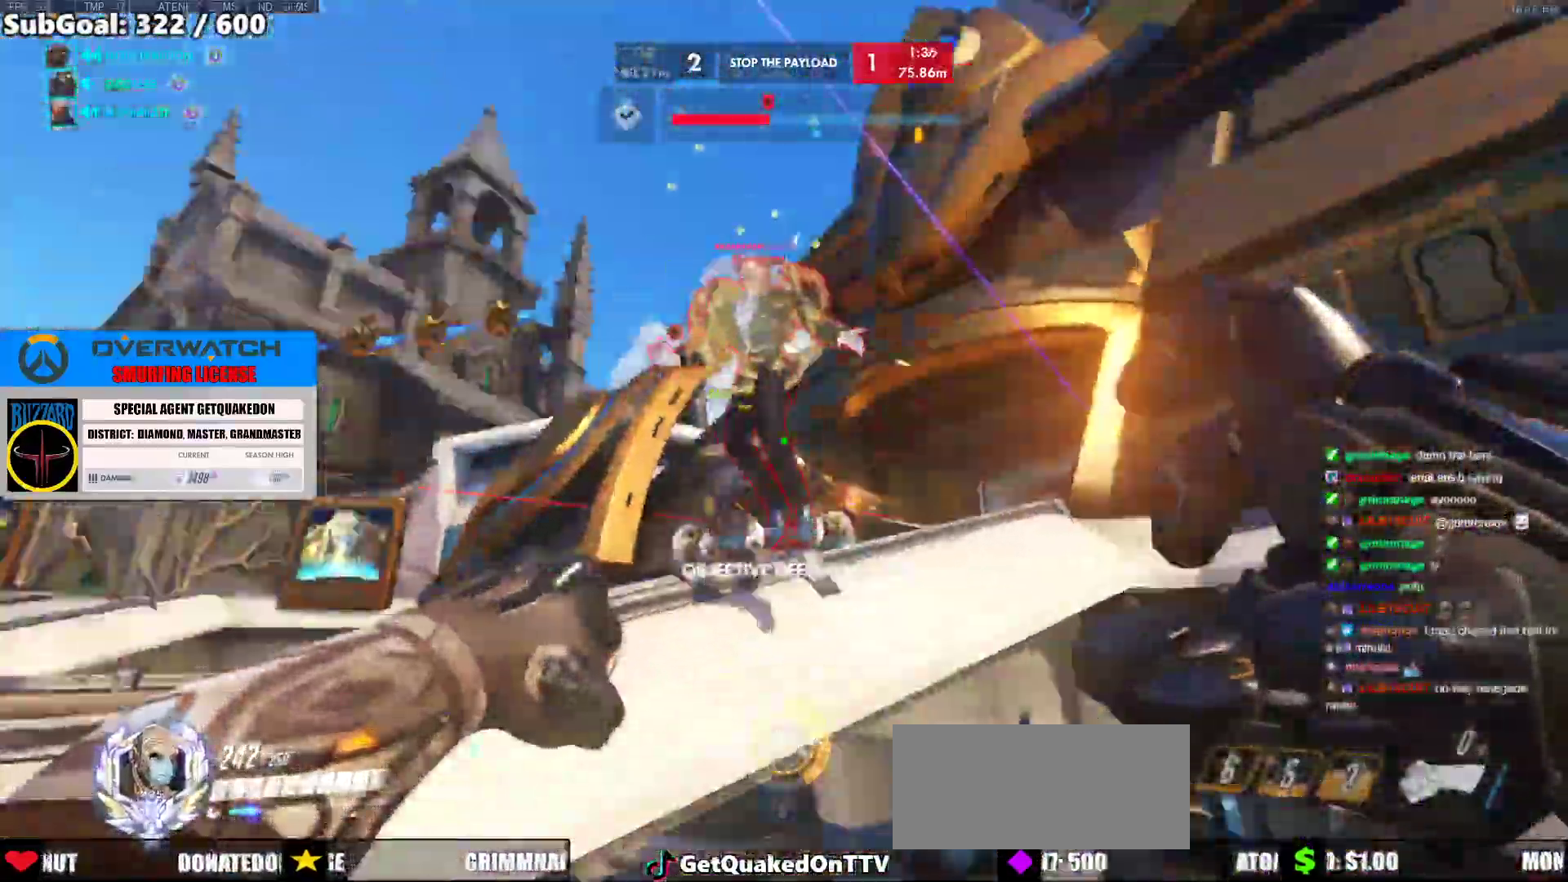
{"keys": ["a"], "mouse": [], "events": [[133, "mouse_left", "up"], [233, "w", "up"]]}
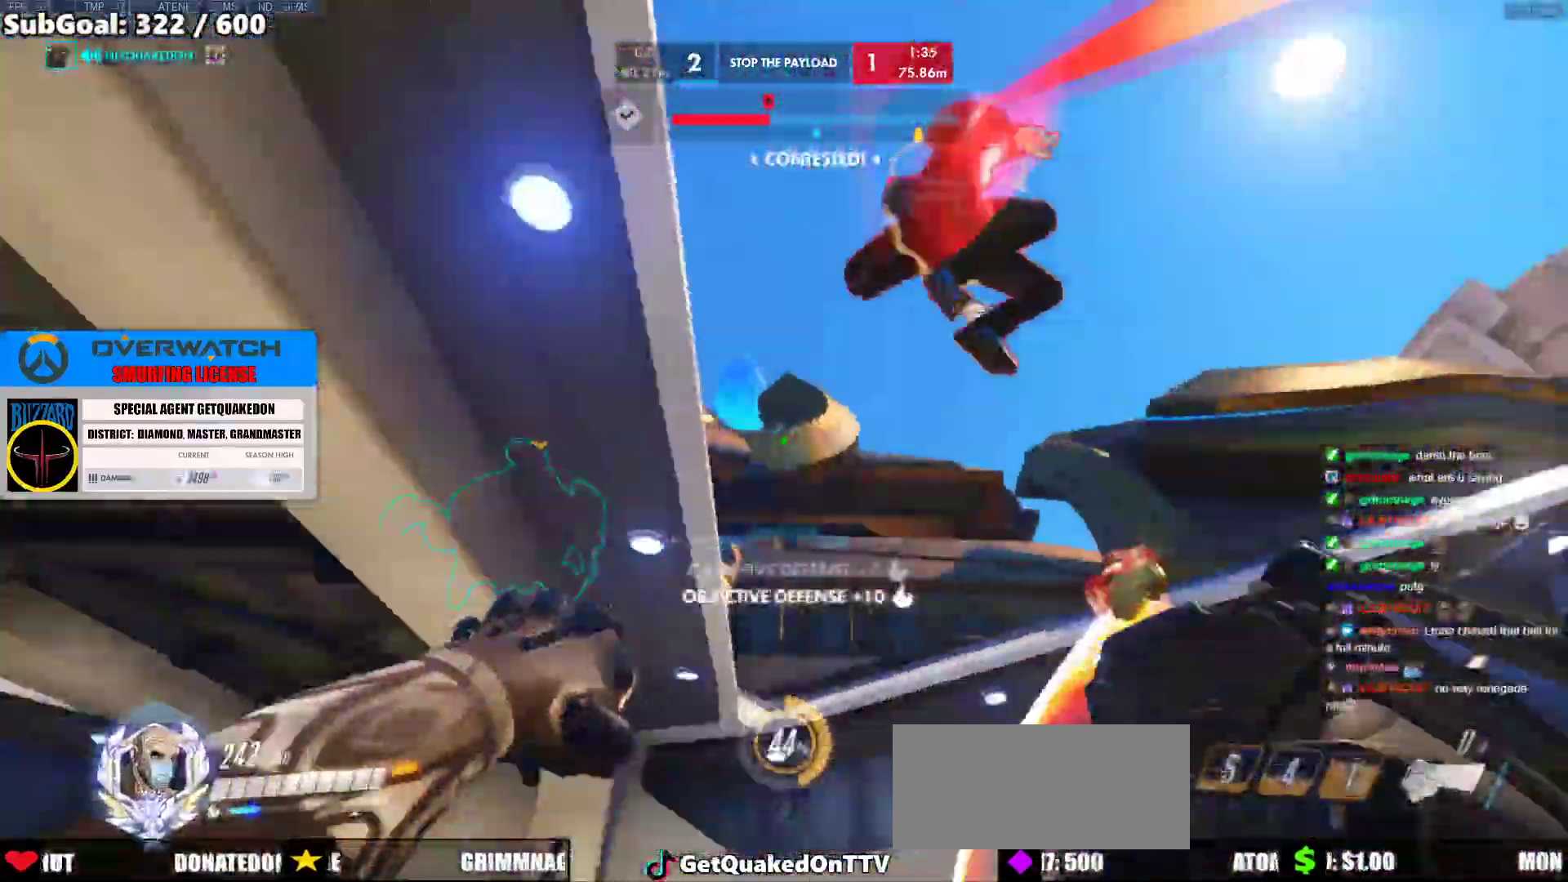
{"keys": ["d", "w"], "mouse": ["left"], "events": [[17, "a", "up"], [17, "d", "down"], [150, "space", "down"], [333, "space", "up"], [383, "mouse_left", "down"], [433, "w", "down"]]}
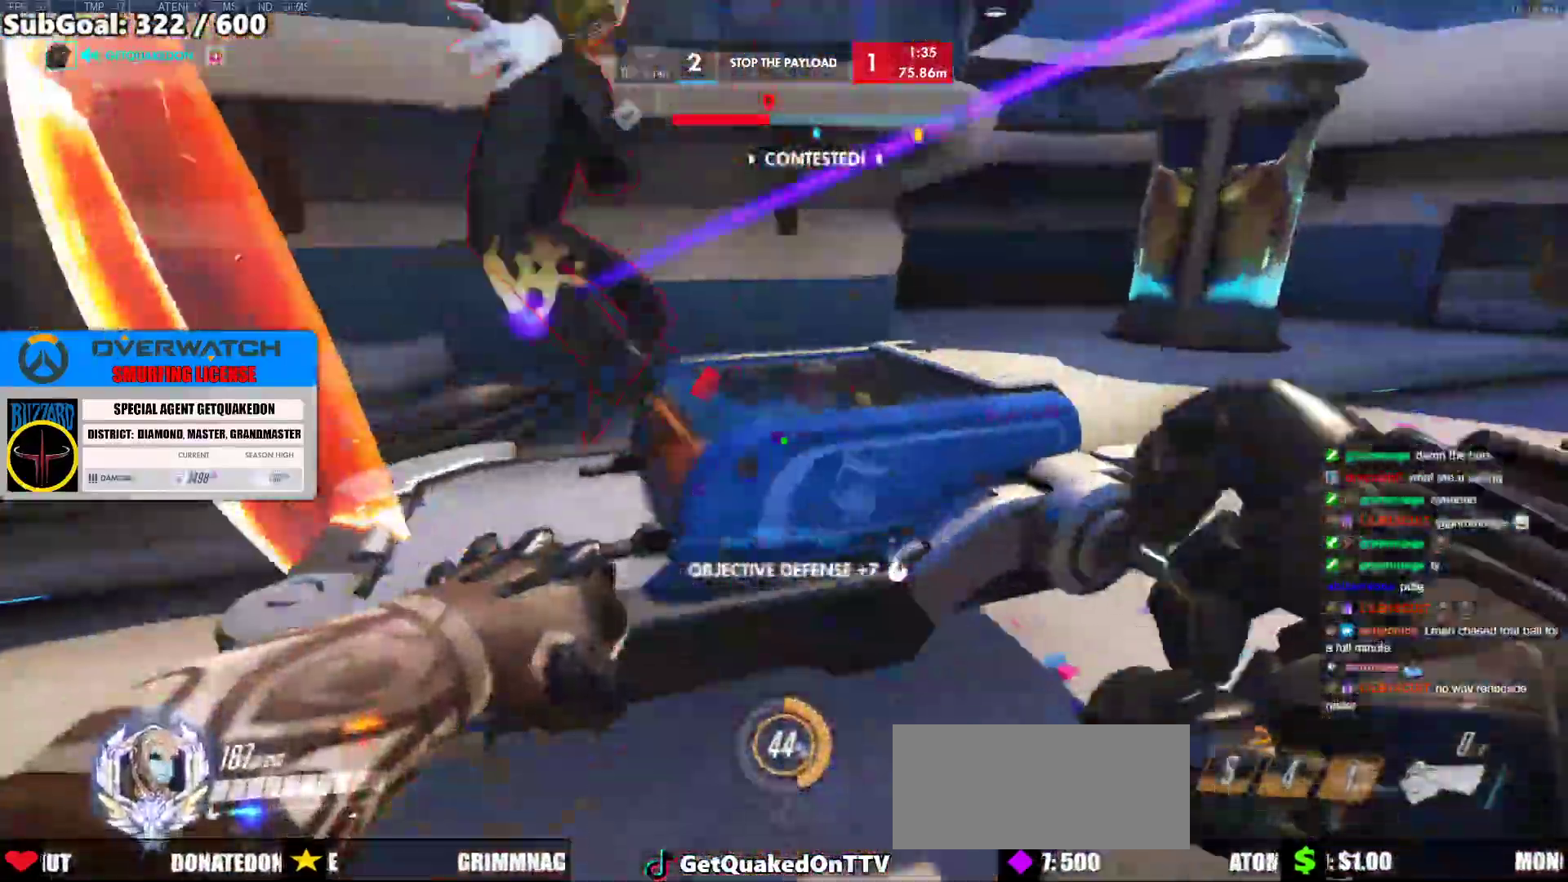
{"keys": ["a"], "mouse": [], "events": [[67, "melee", "down"], [167, "mouse_left", "up"], [267, "melee", "up"], [300, "a", "down"], [300, "d", "up"], [350, "w", "up"]]}
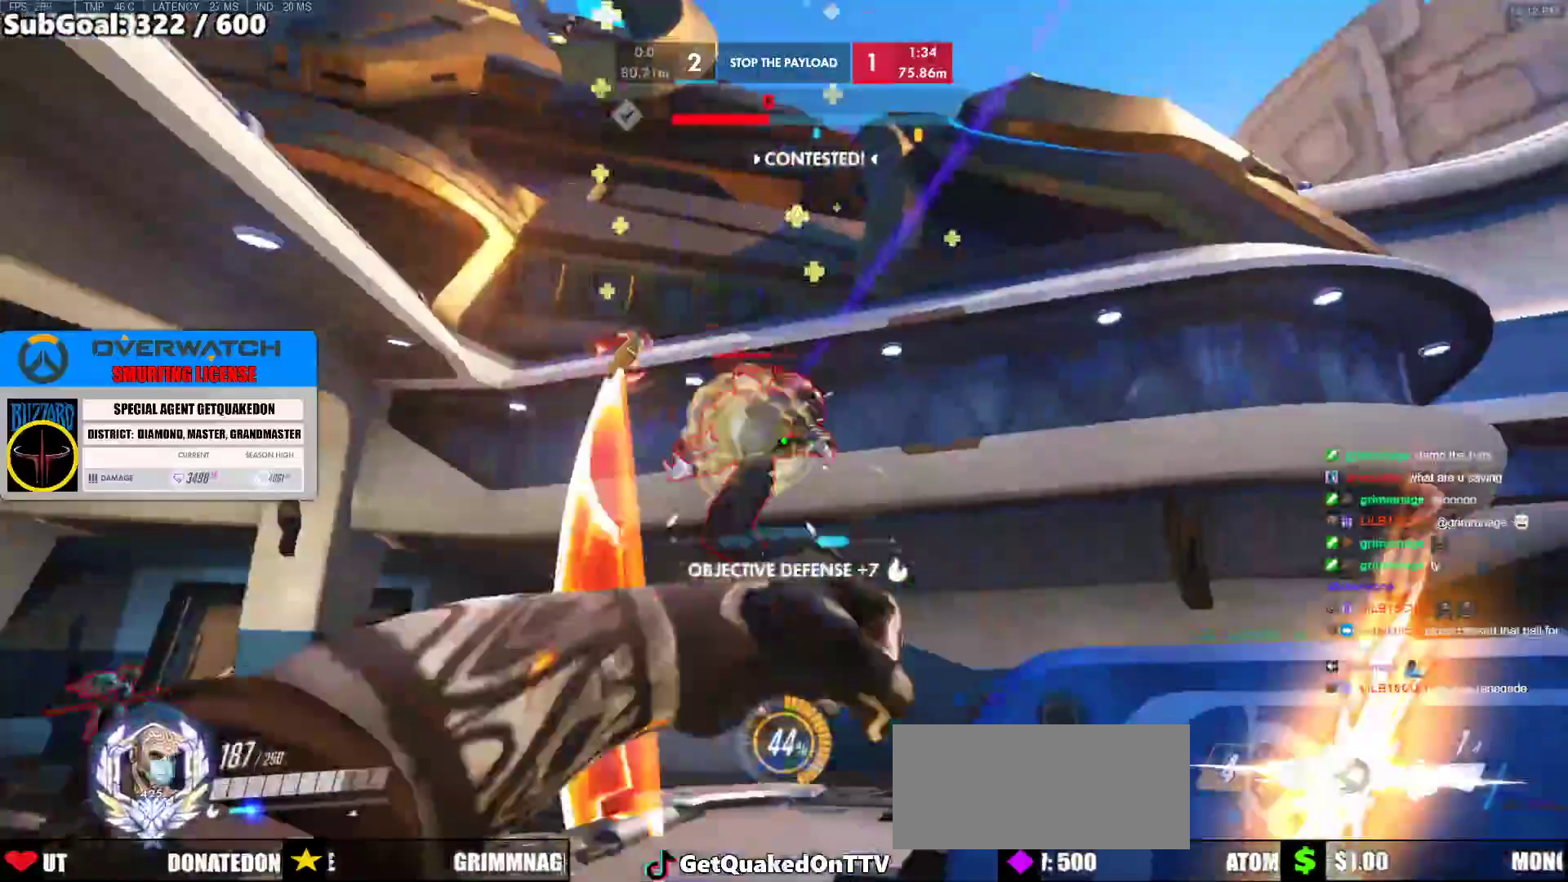
{"keys": ["d"], "mouse": ["right"], "events": [[83, "mouse_left", "down"], [83, "space", "down"], [133, "s", "down"], [233, "mouse_right", "down"], [233, "space", "up"], [283, "a", "up"], [317, "d", "down"], [317, "mouse_left", "up"], [317, "s", "up"]]}
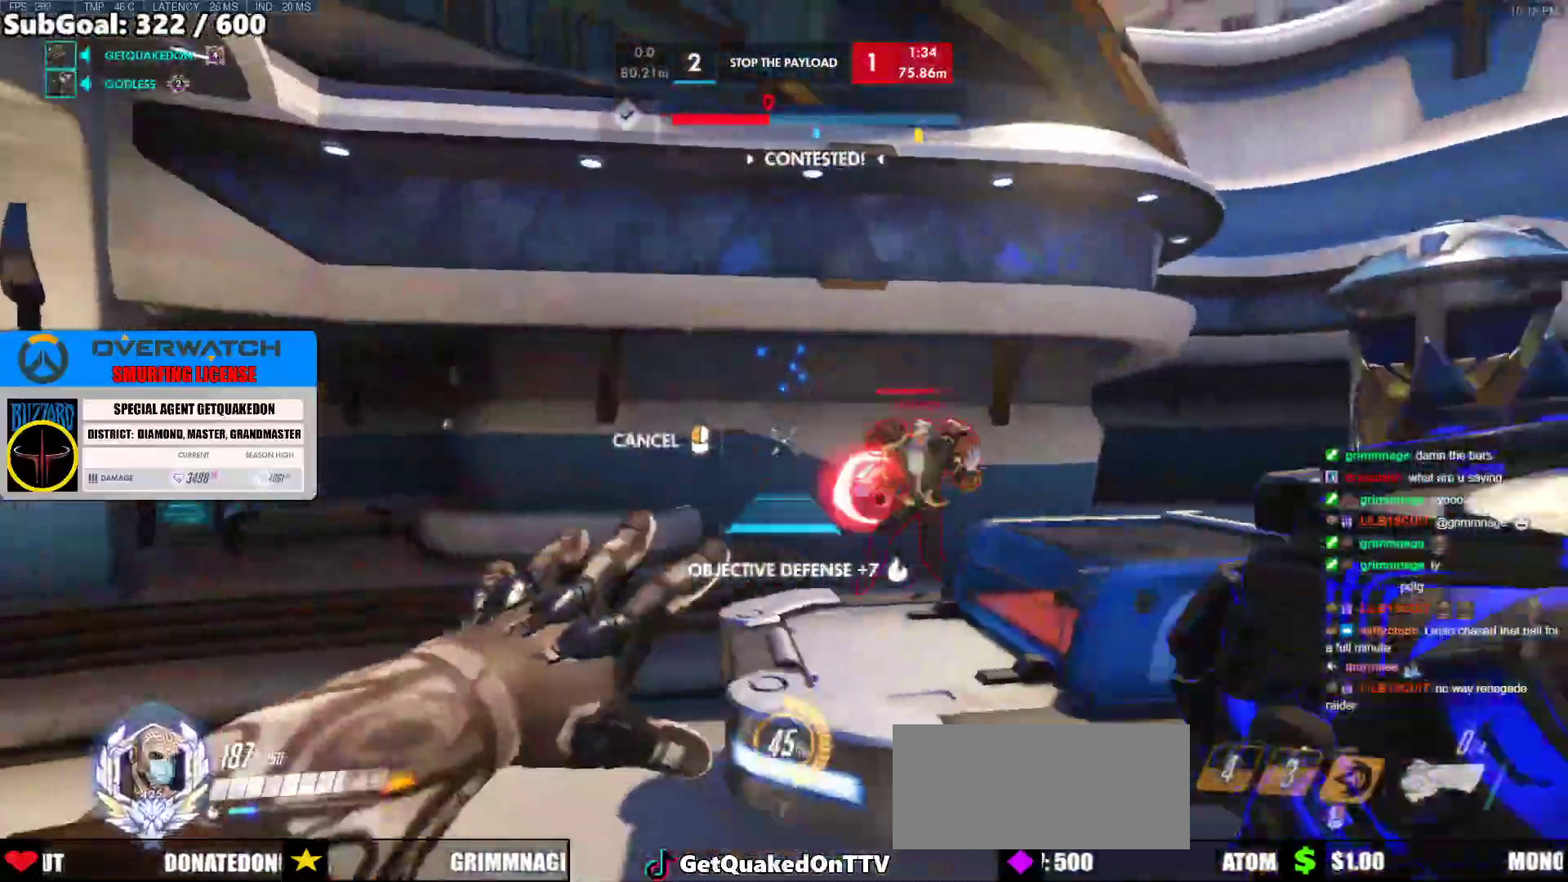
{"keys": ["d"], "mouse": ["right"], "events": []}
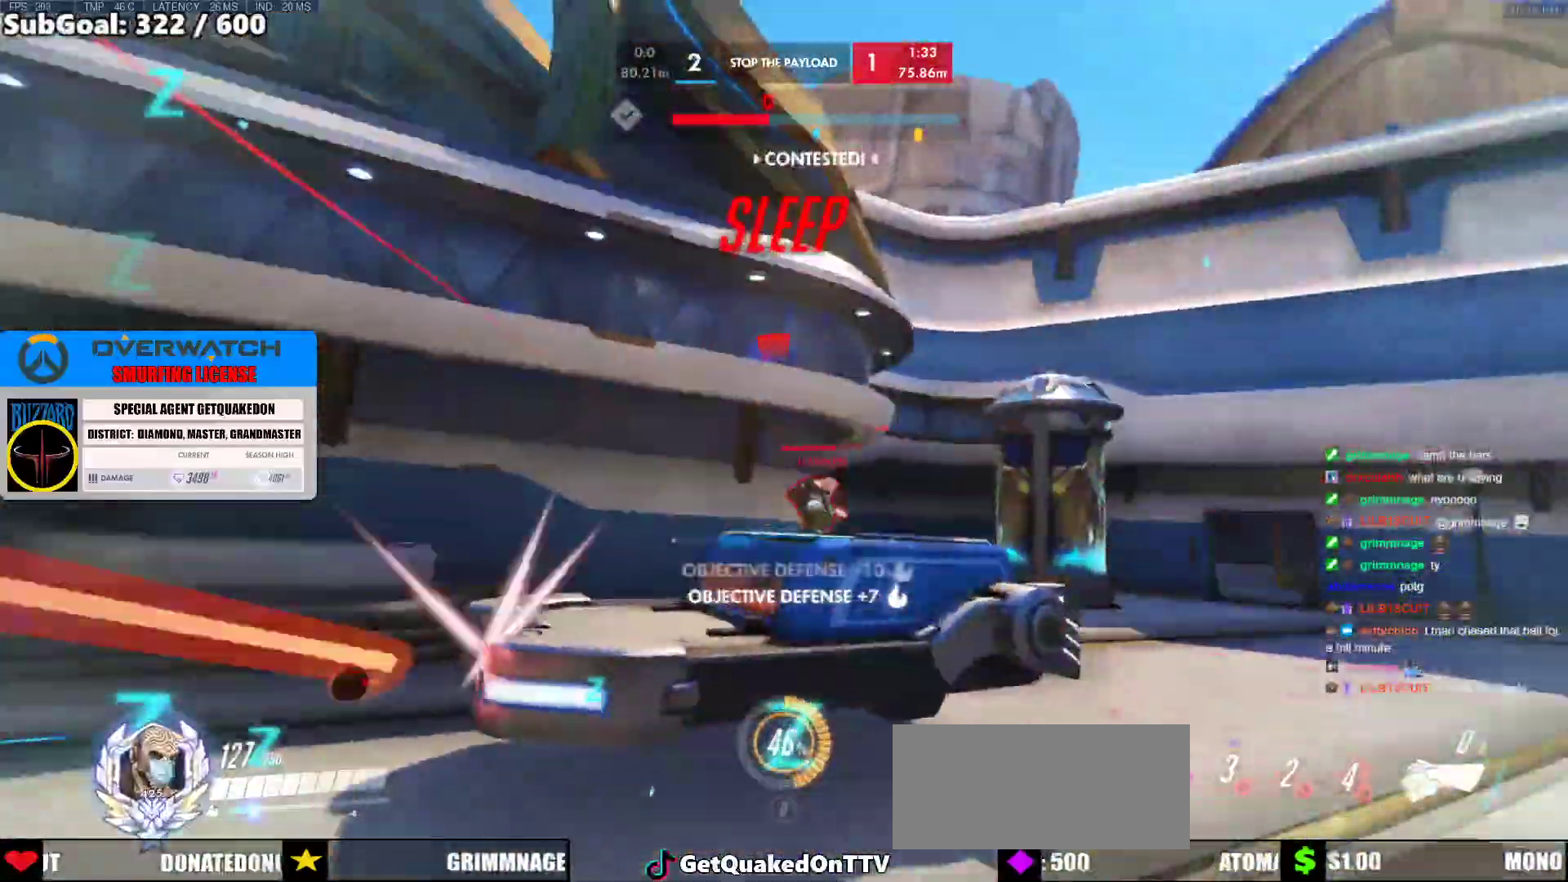
{"keys": ["a", "w"], "mouse": [], "events": [[117, "mouse_right", "up"], [167, "w", "down"], [267, "d", "up"], [400, "a", "down"]]}
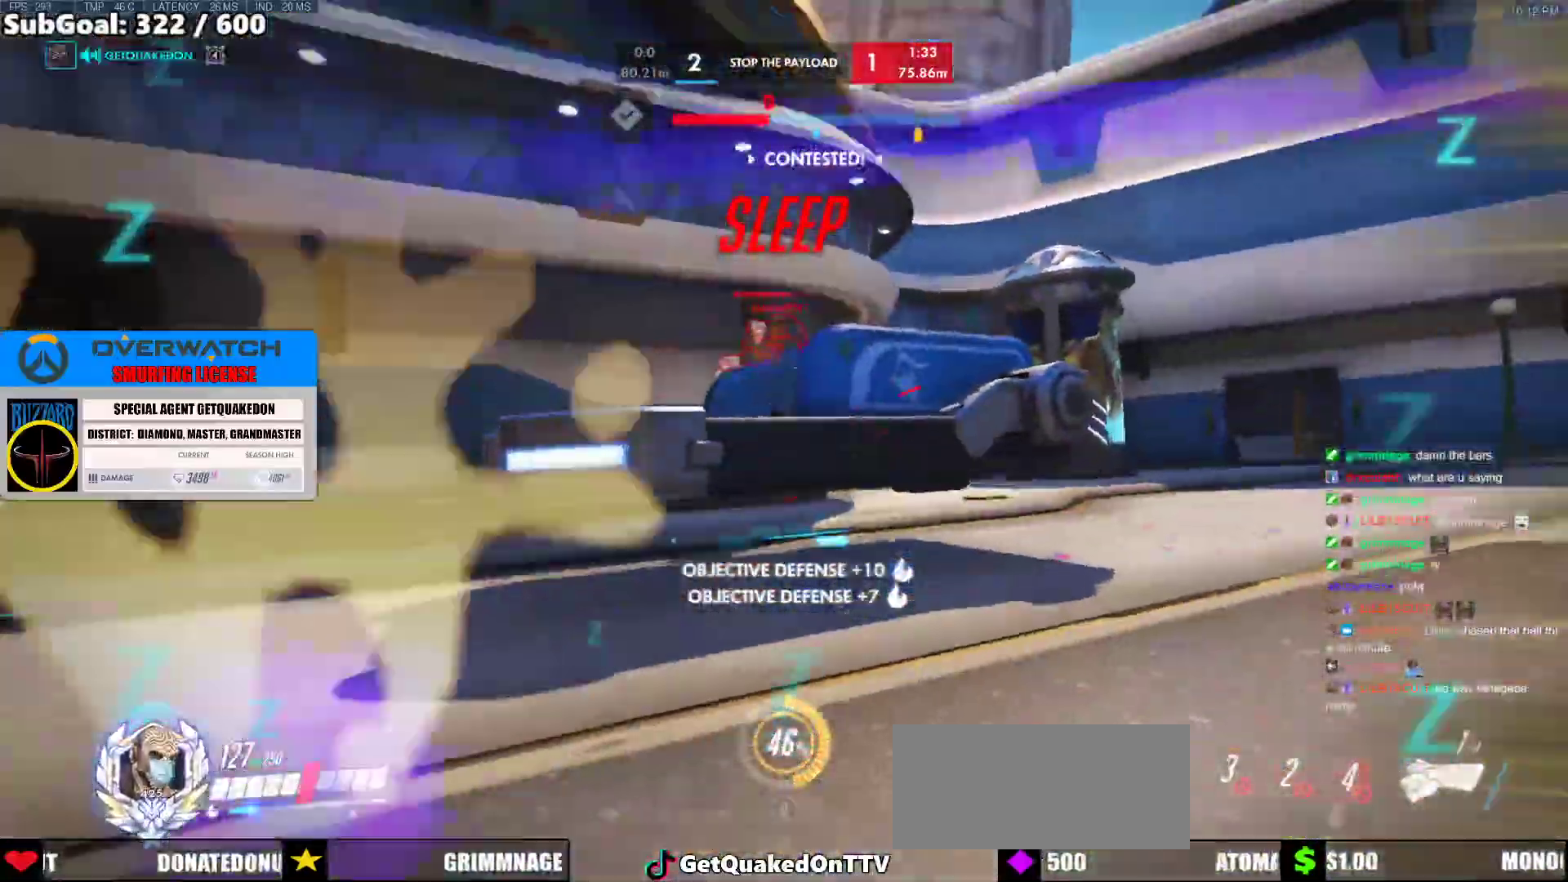
{"keys": ["a", "w"], "mouse": [], "events": []}
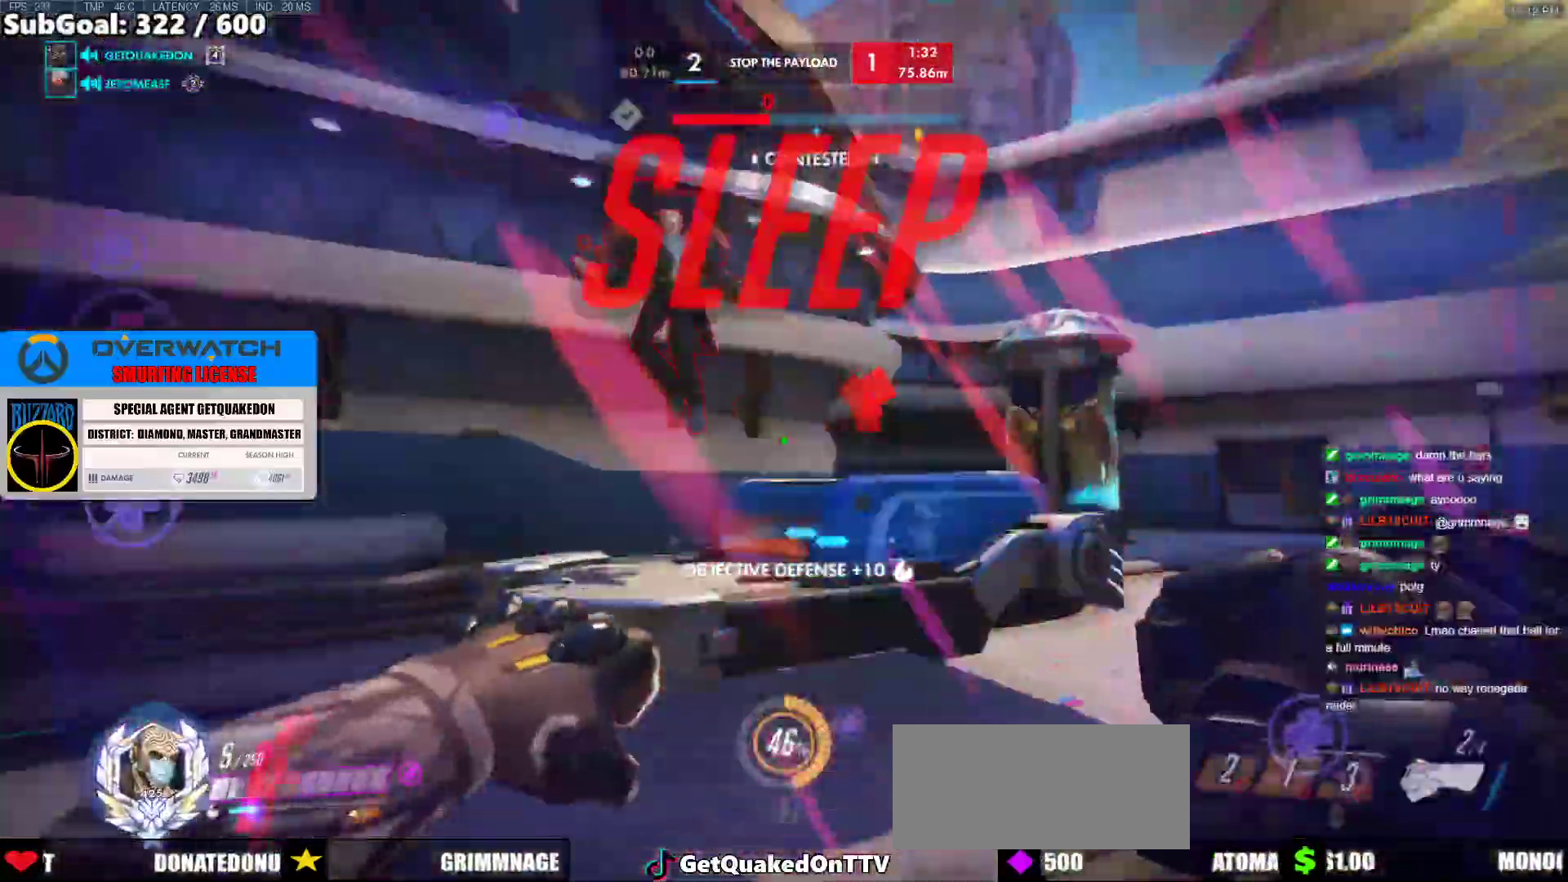
{"keys": [], "mouse": [], "events": [[17, "space", "down"], [100, "mouse_left", "down"], [100, "space", "up"], [100, "w", "up"], [250, "space", "down"], [283, "mouse_left", "up"], [333, "space", "up"], [433, "a", "up"]]}
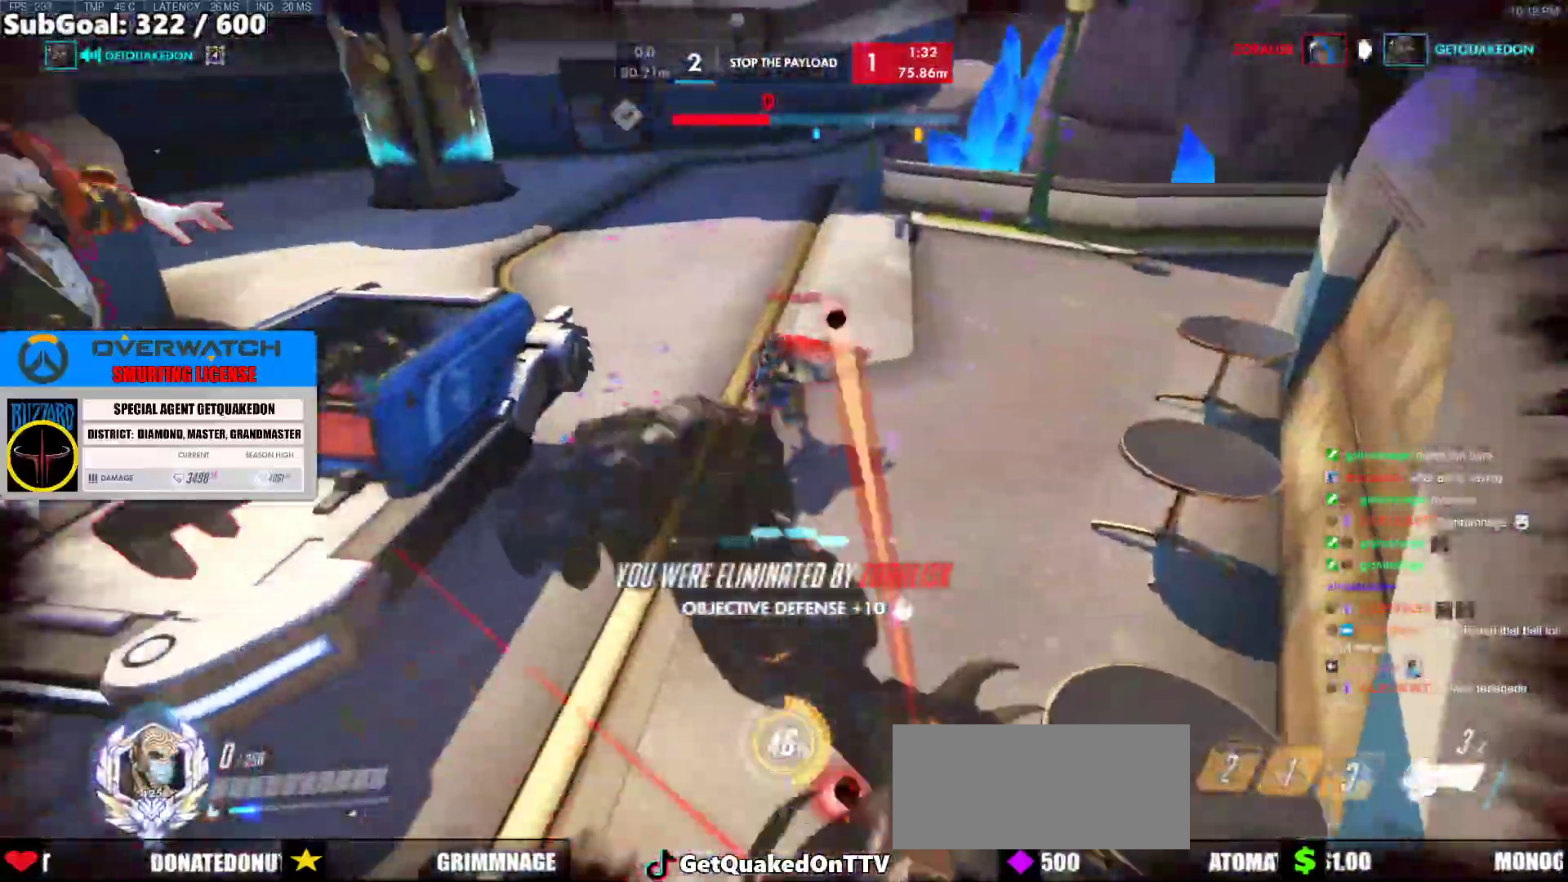
{"keys": [], "mouse": [], "events": []}
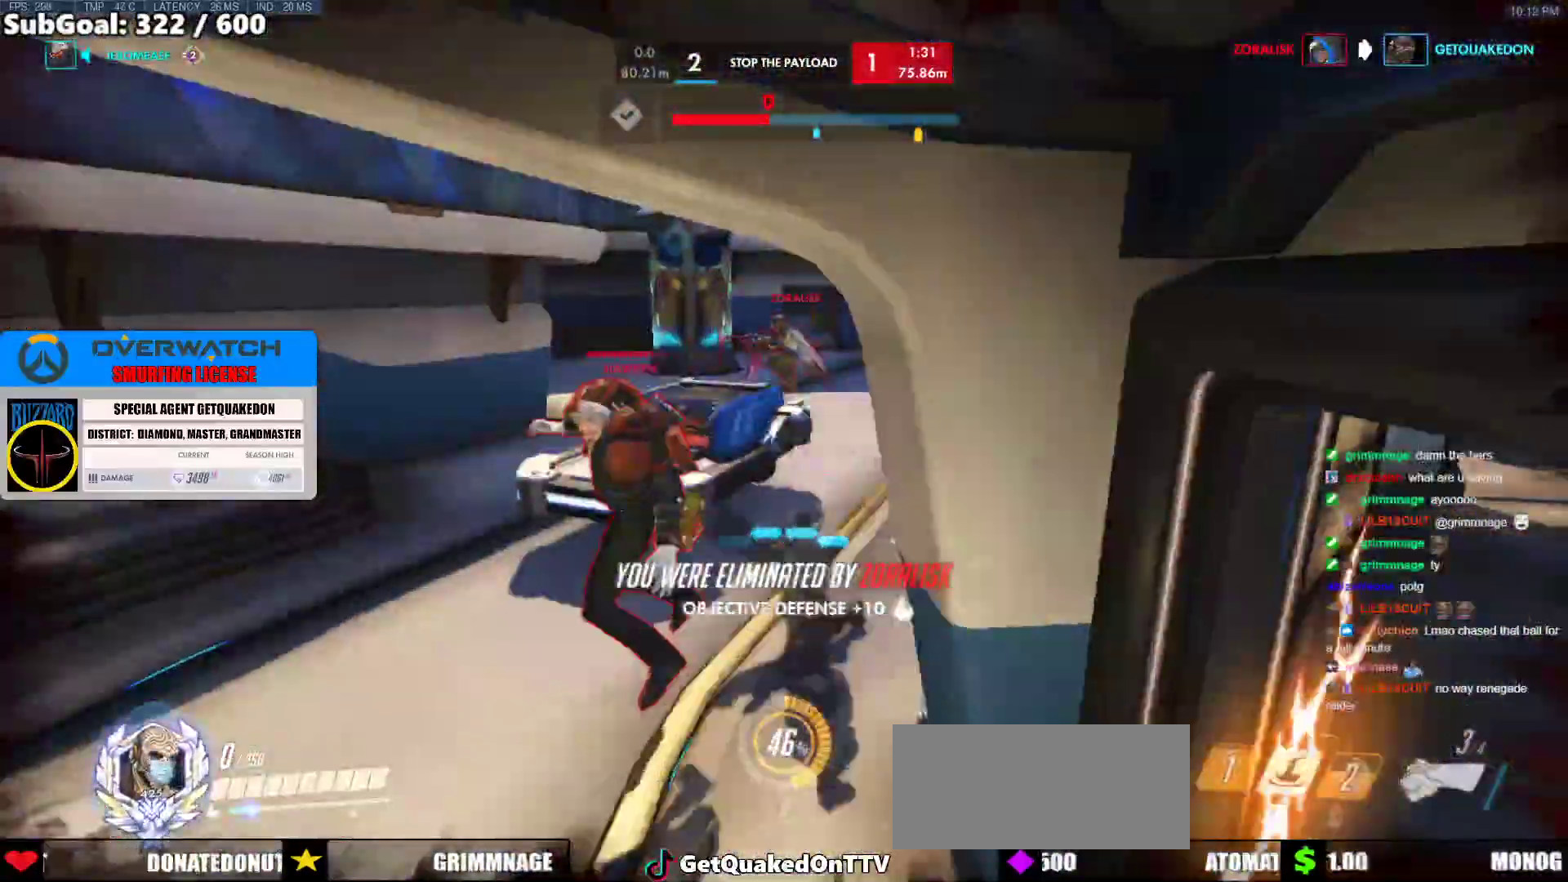
{"keys": [], "mouse": [], "events": []}
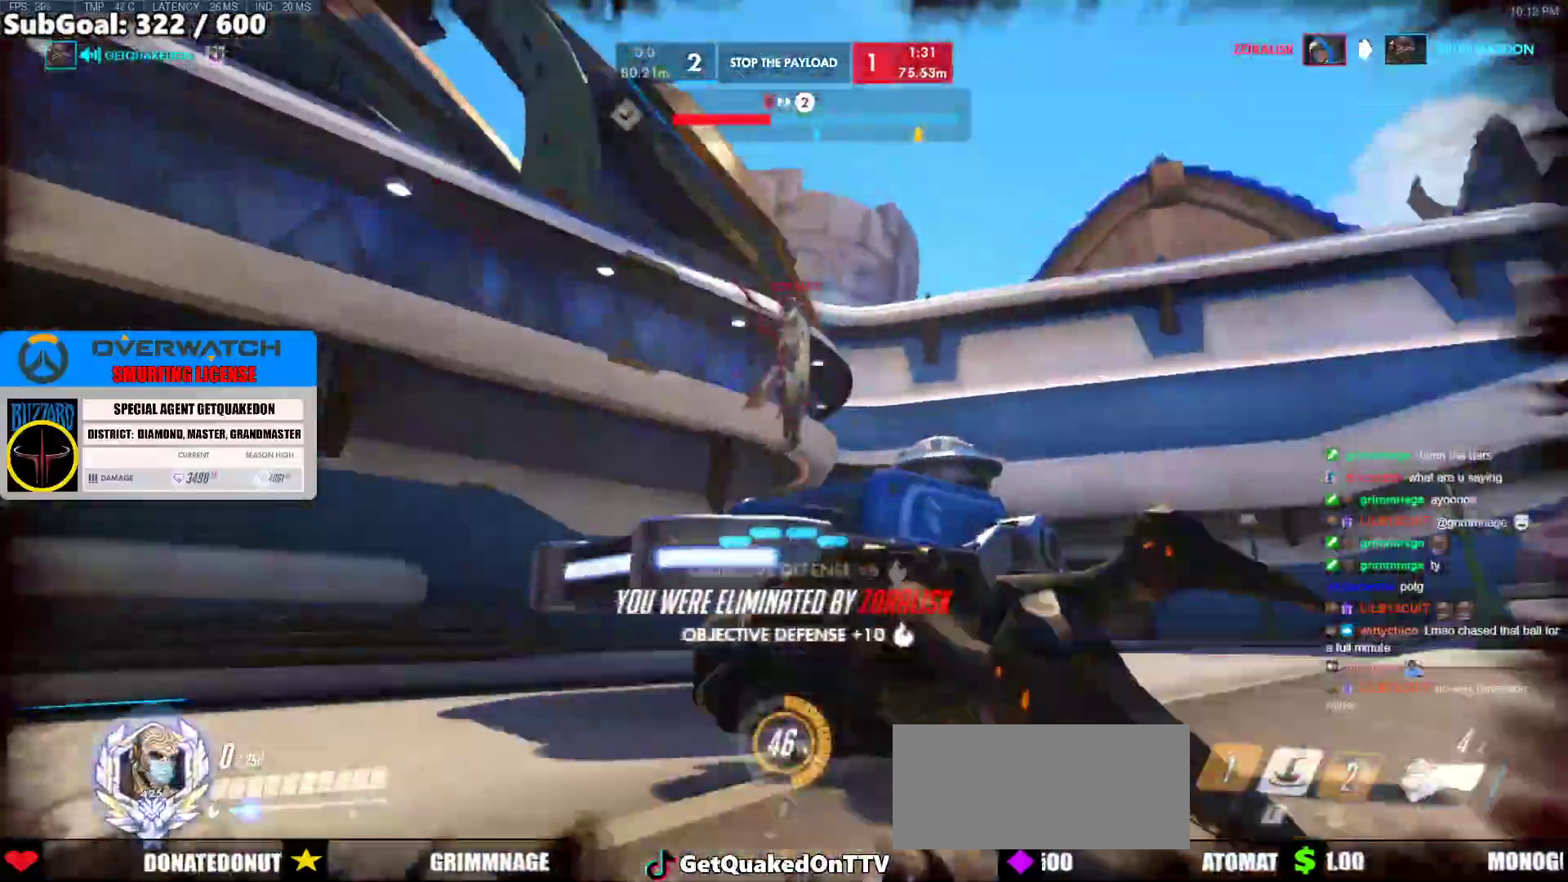
{"keys": [], "mouse": [], "events": []}
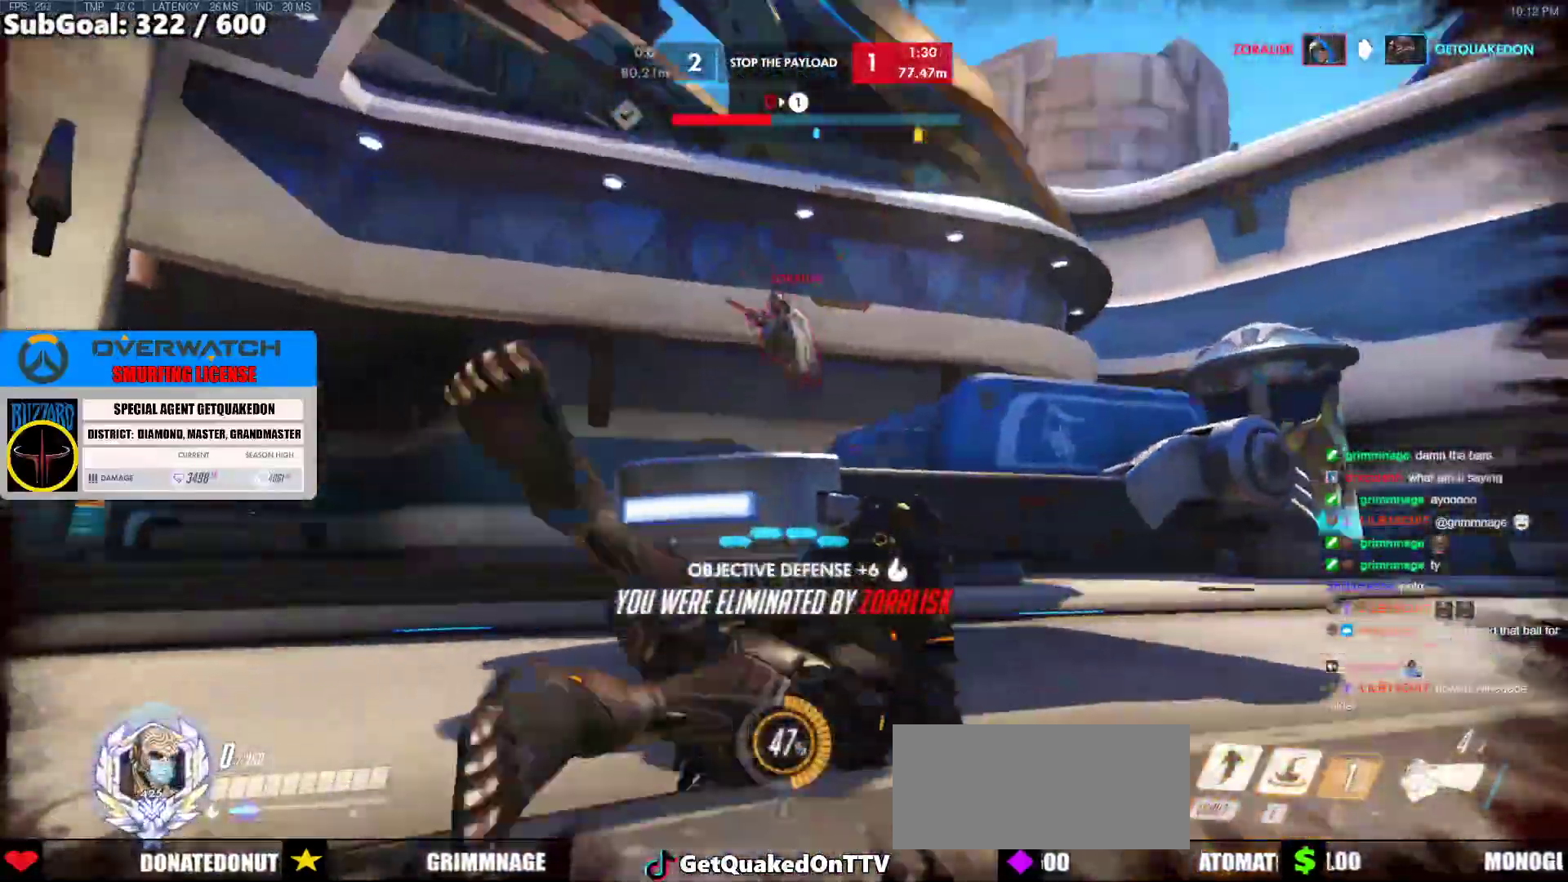
{"keys": [], "mouse": [], "events": []}
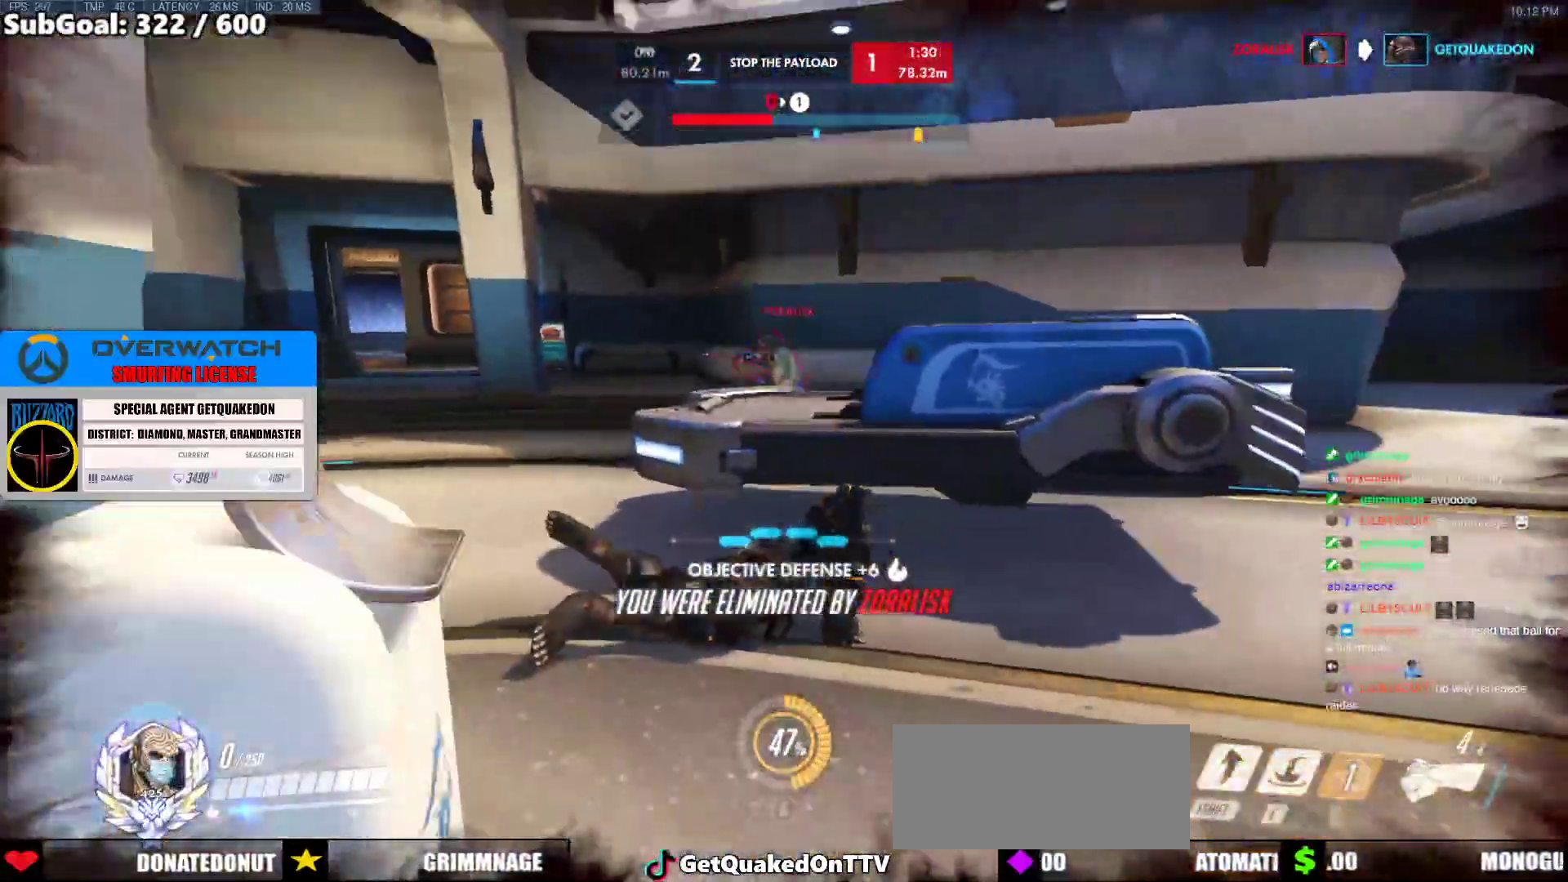
{"keys": [], "mouse": [], "events": [[83, "space", "down"], [133, "space", "up"]]}